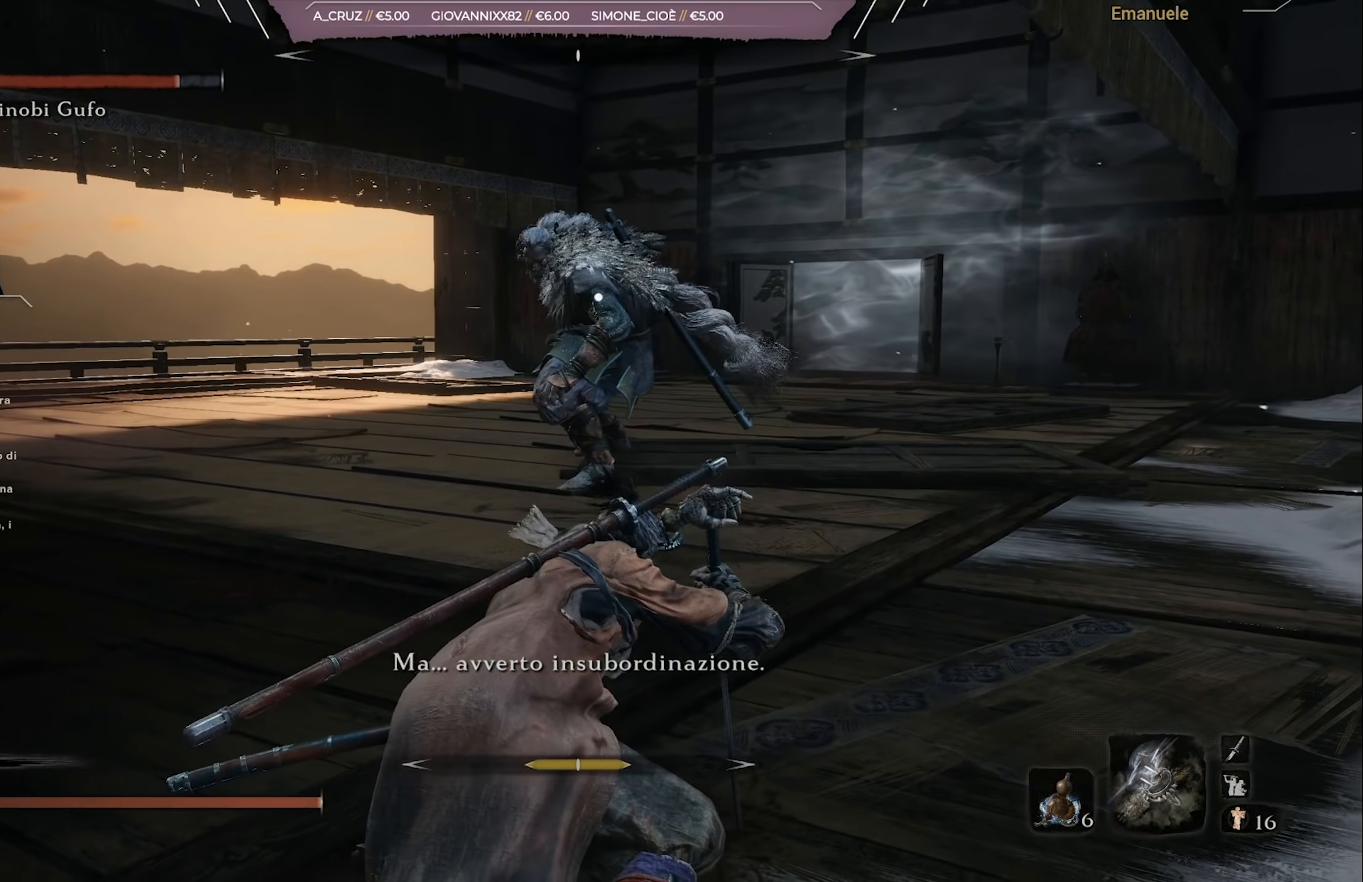
Gameplay with a controller (PlayStation layout); each line is a JSON object with the inputs held at the frame after it. "events" lists button and stick changes between this image and that frame as [ms after this image, input, new state], when the widget could be followed in between.
{"buttons": ["CIRCLE", "R1"], "left_stick": "up", "right_stick": "center", "events": [[418, "R1", "down"]]}
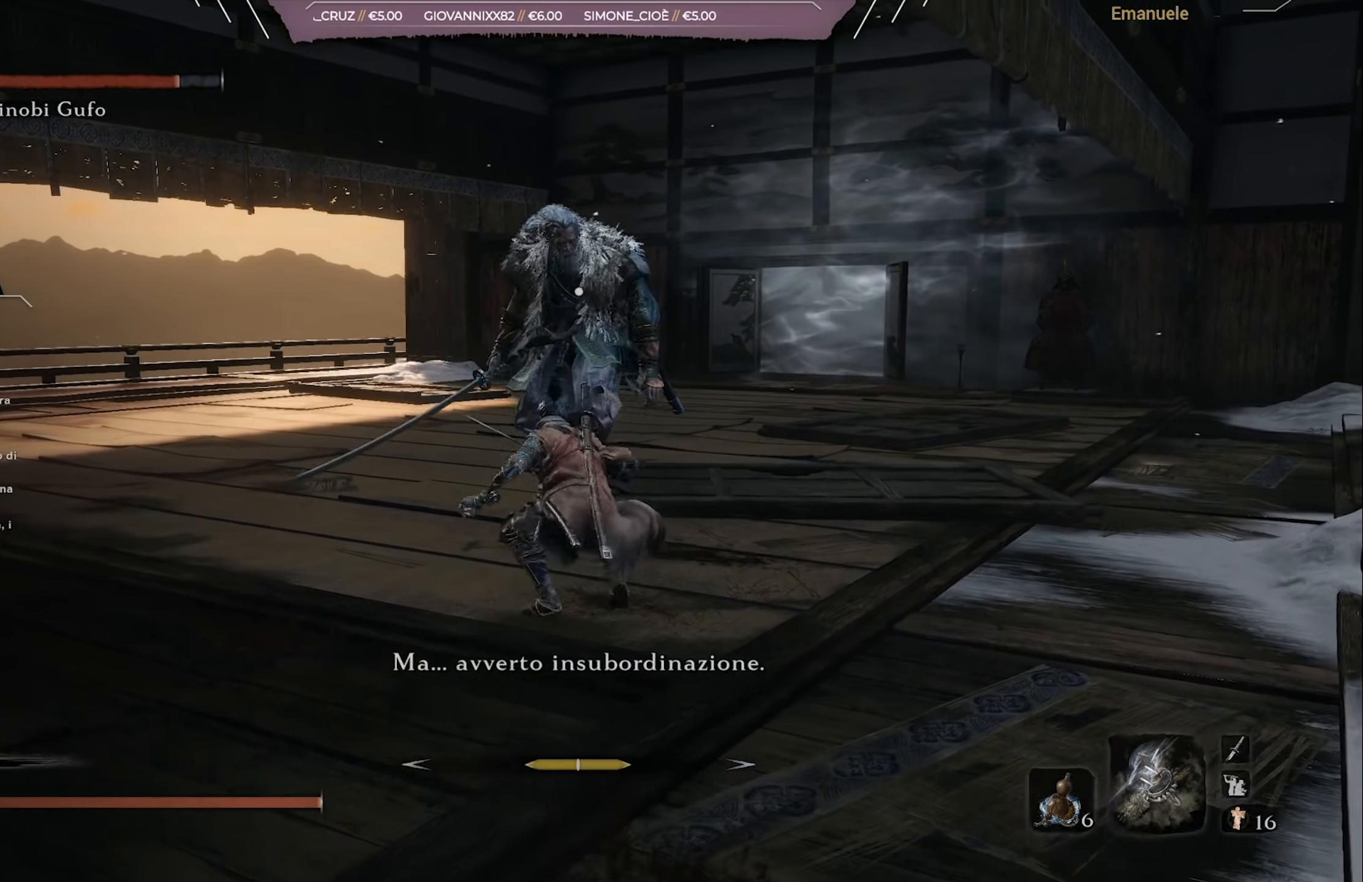
{"buttons": [], "left_stick": "up-right", "right_stick": "center", "events": [[17, "CIRCLE", "up"], [17, "R1", "up"], [83, "R1", "down"], [83, "left_stick", "up-right"], [150, "R1", "up"], [217, "R1", "down"], [317, "R1", "up"], [384, "R1", "down"], [484, "R1", "up"]]}
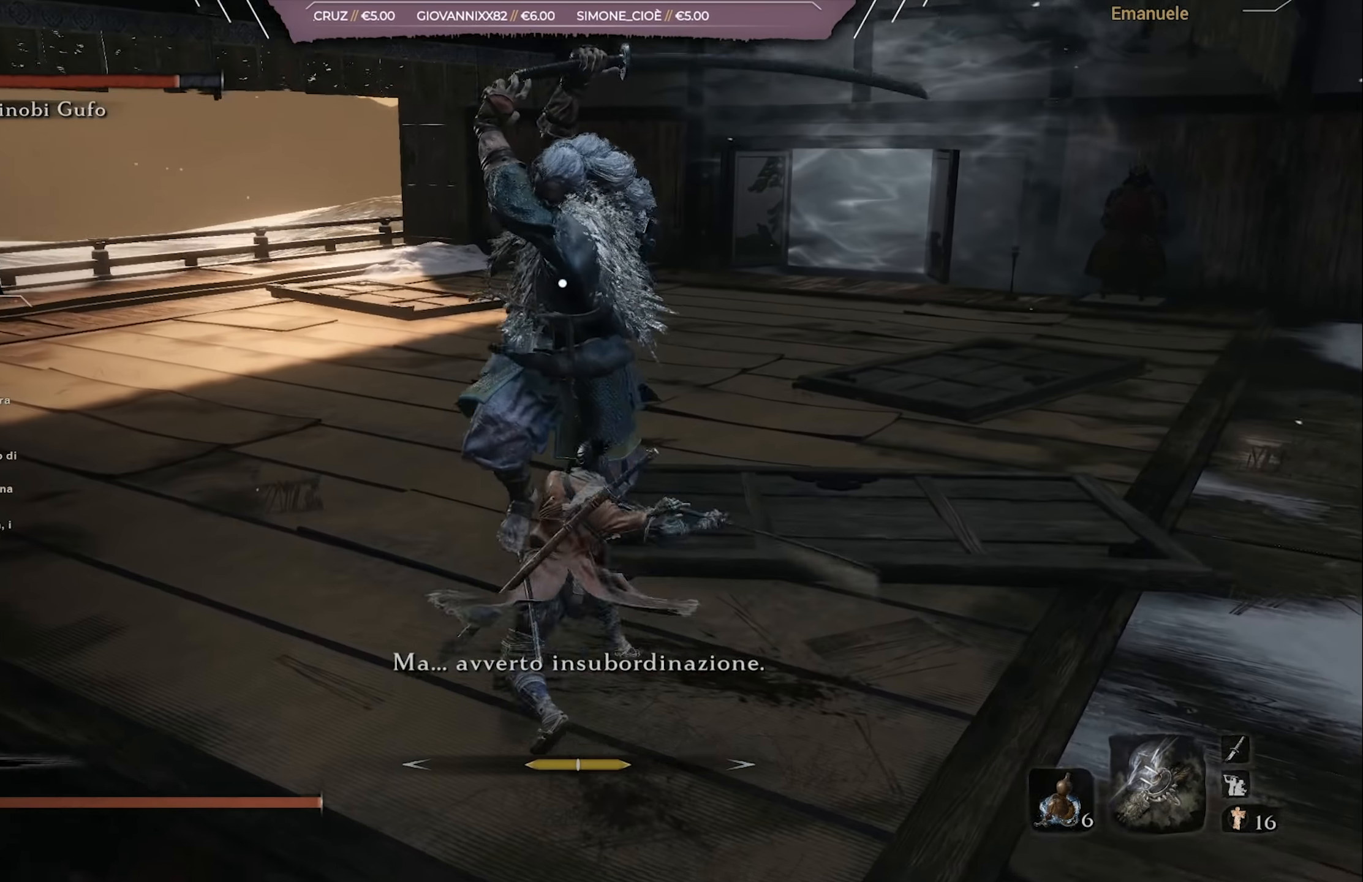
{"buttons": ["R1"], "left_stick": "up-right", "right_stick": "center", "events": [[84, "R1", "down"], [151, "R1", "up"], [251, "L1", "down"], [351, "L1", "up"], [484, "R1", "down"]]}
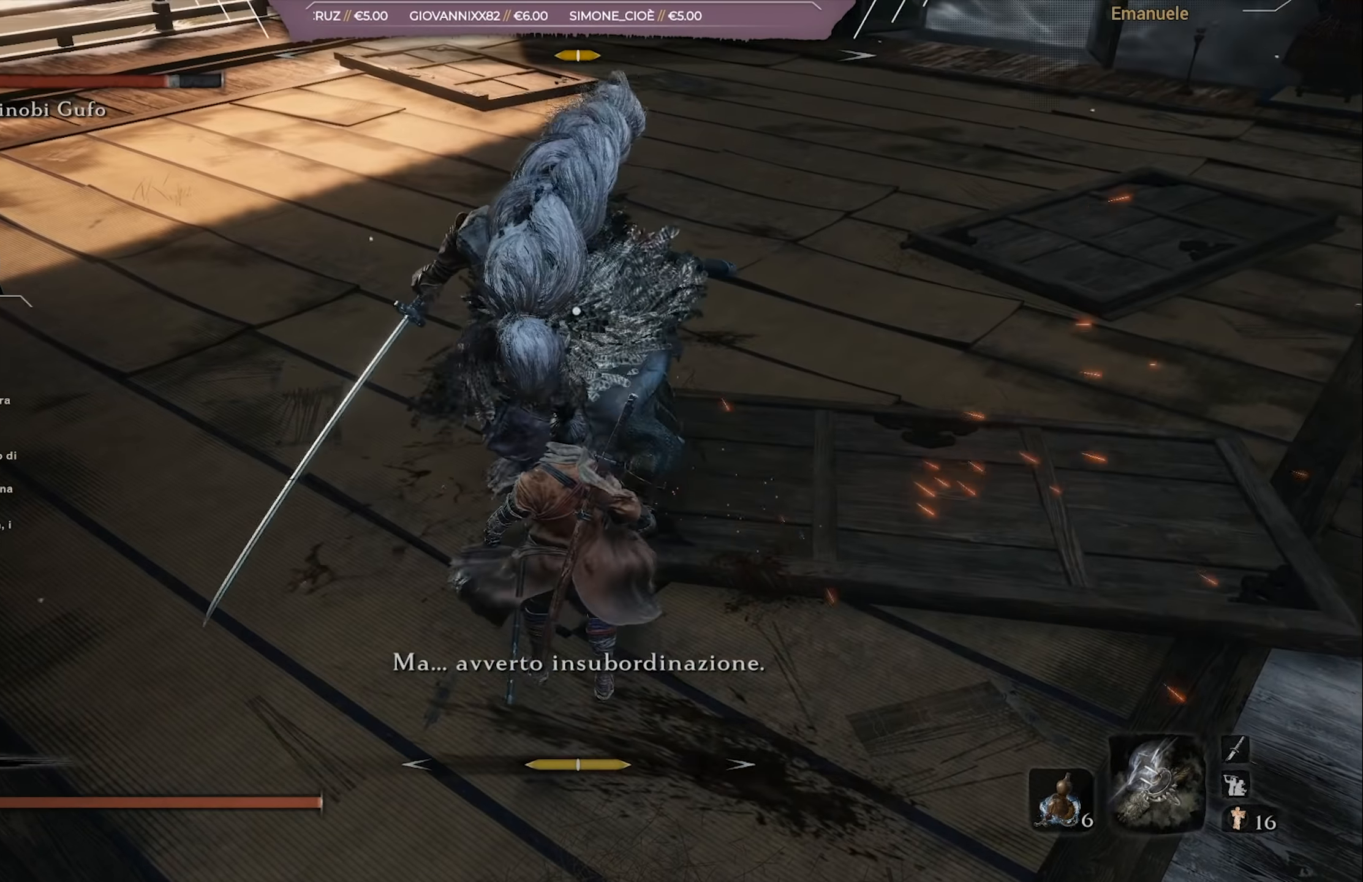
{"buttons": ["R1"], "left_stick": "up-right", "right_stick": "center", "events": [[83, "R1", "up"], [150, "R1", "down"], [217, "R1", "up"], [284, "R1", "down"], [384, "R1", "up"], [417, "R1", "down"]]}
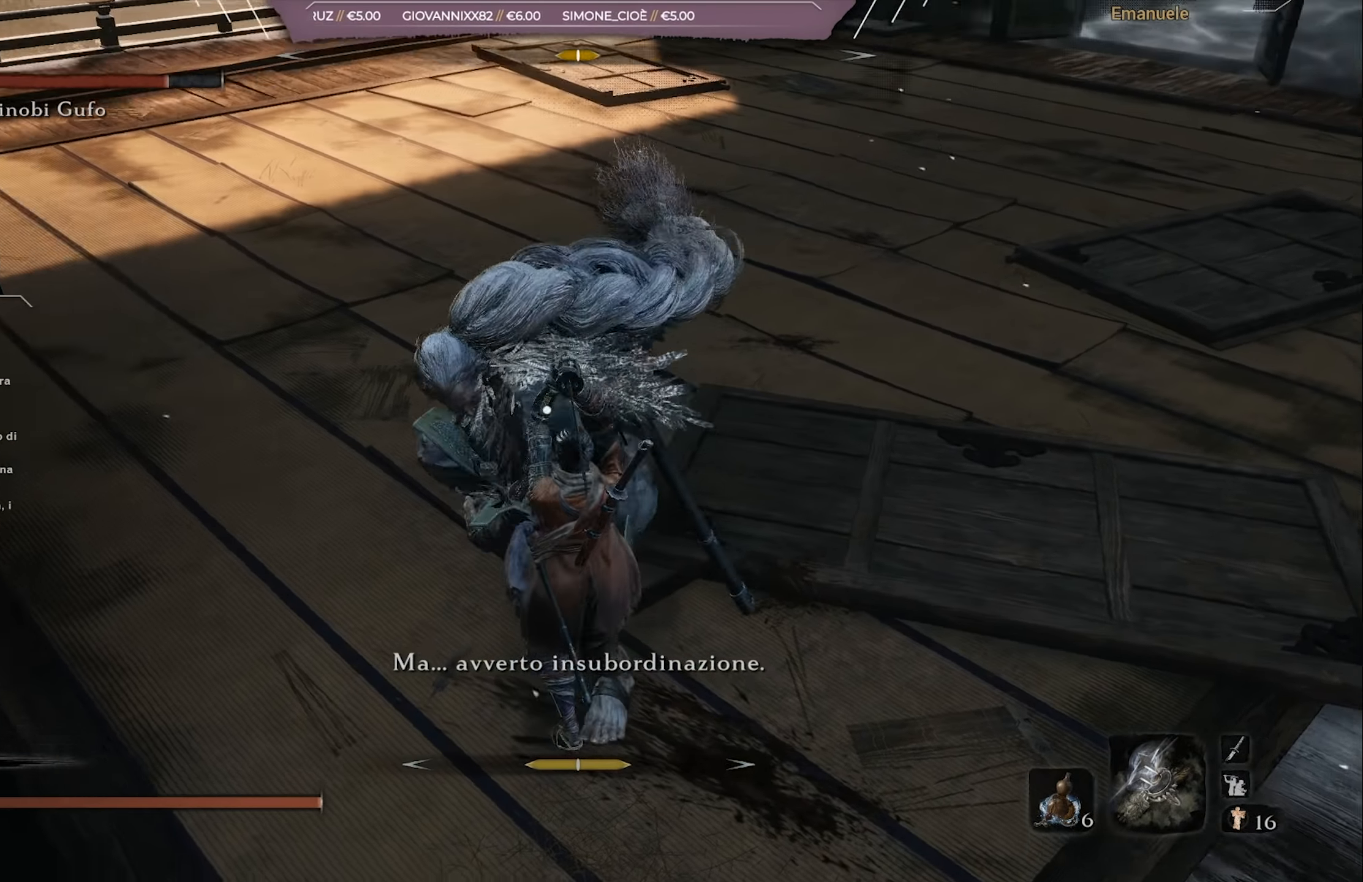
{"buttons": [], "left_stick": "up-right", "right_stick": "center", "events": [[17, "R1", "up"], [284, "R1", "down"], [384, "R1", "up"]]}
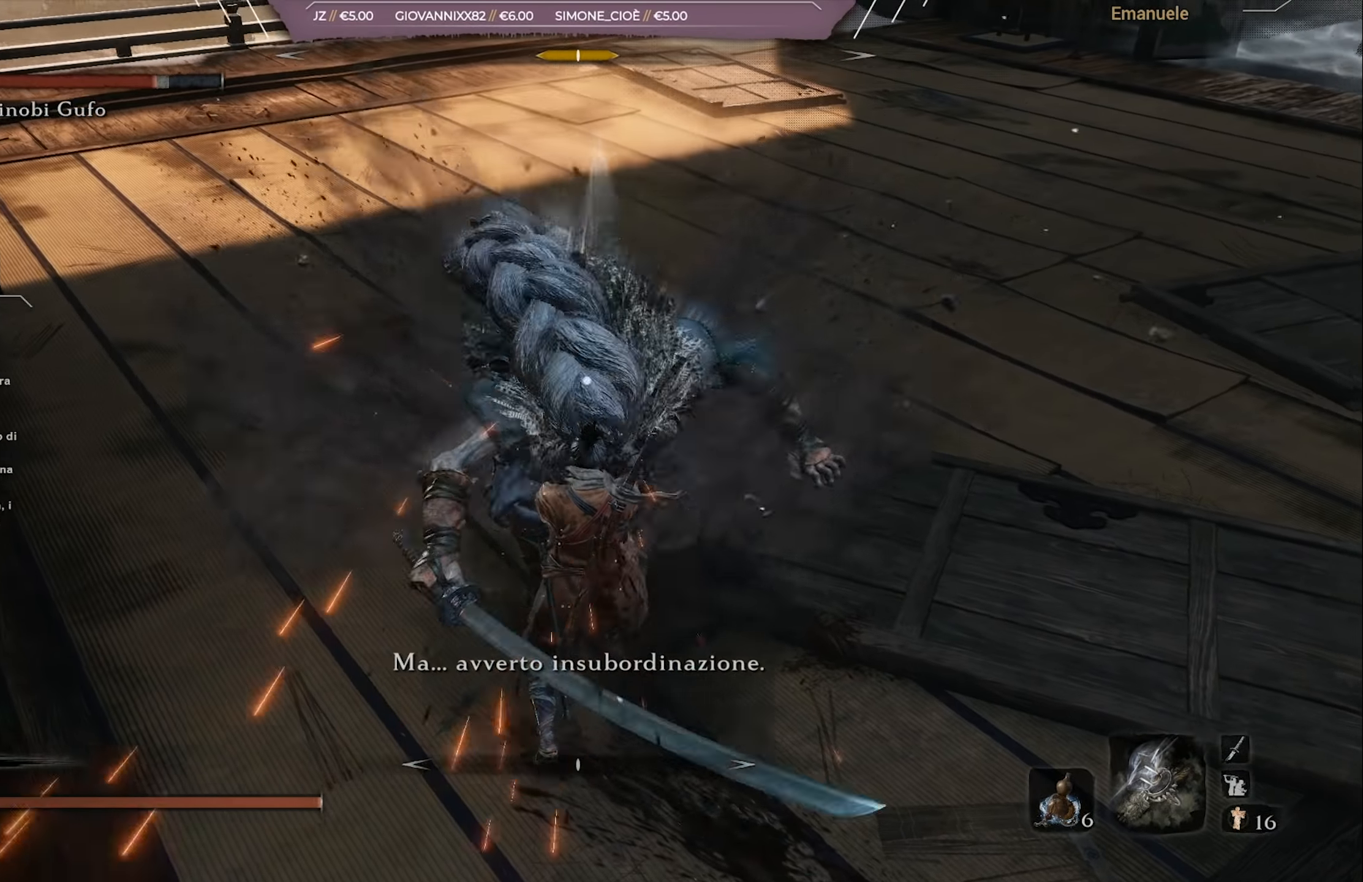
{"buttons": [], "left_stick": "up-right", "right_stick": "center", "events": [[184, "R1", "down"], [284, "R1", "up"], [384, "R1", "down"], [450, "R1", "up"]]}
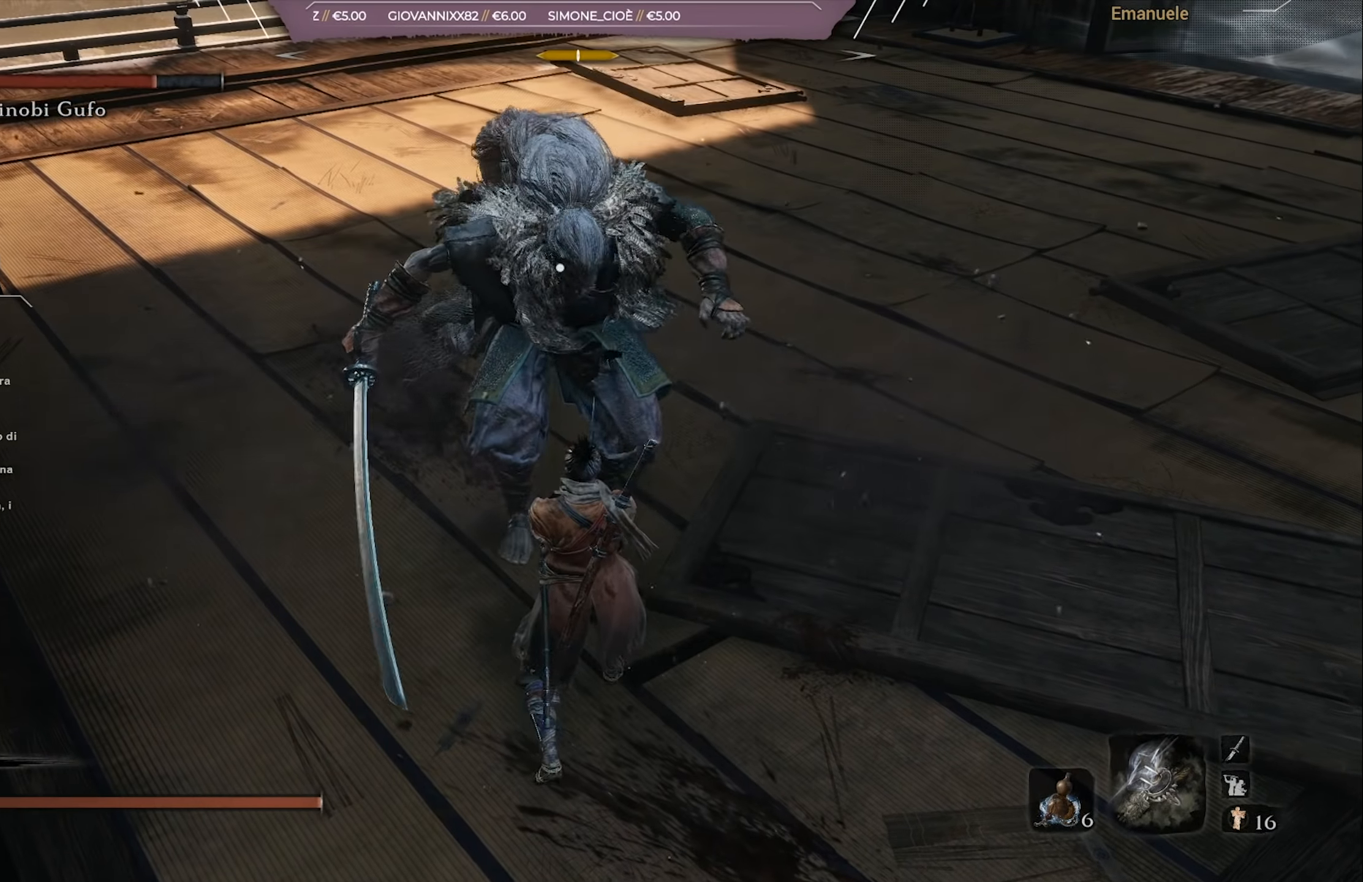
{"buttons": ["R1"], "left_stick": "up-right", "right_stick": "center", "events": [[17, "R1", "down"], [117, "R1", "up"], [184, "R1", "down"], [251, "R1", "up"], [317, "R1", "down"], [418, "R1", "up"], [484, "R1", "down"]]}
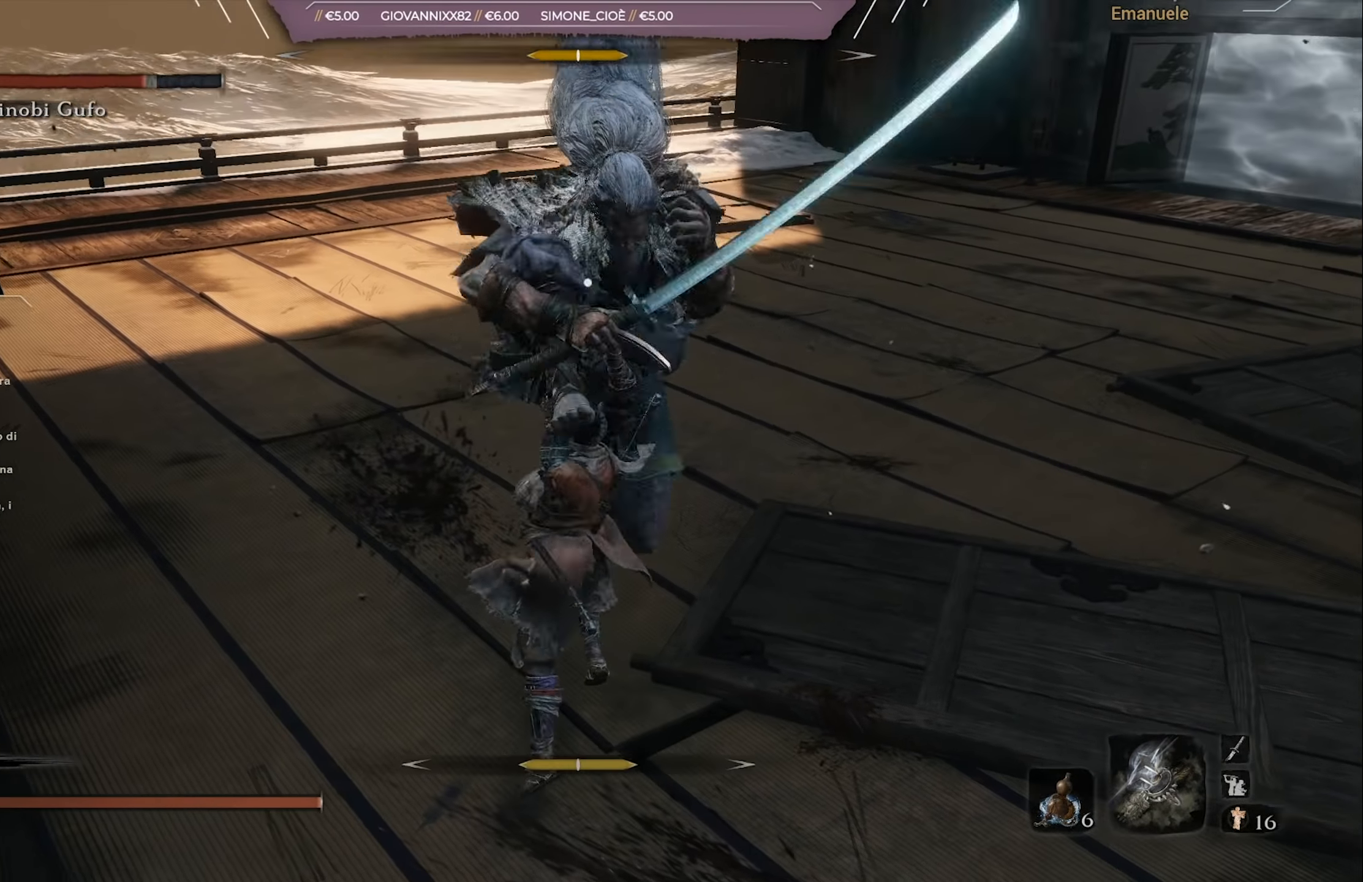
{"buttons": [], "left_stick": "up-right", "right_stick": "center", "events": [[83, "R1", "up"], [117, "R1", "down"], [250, "R1", "up"]]}
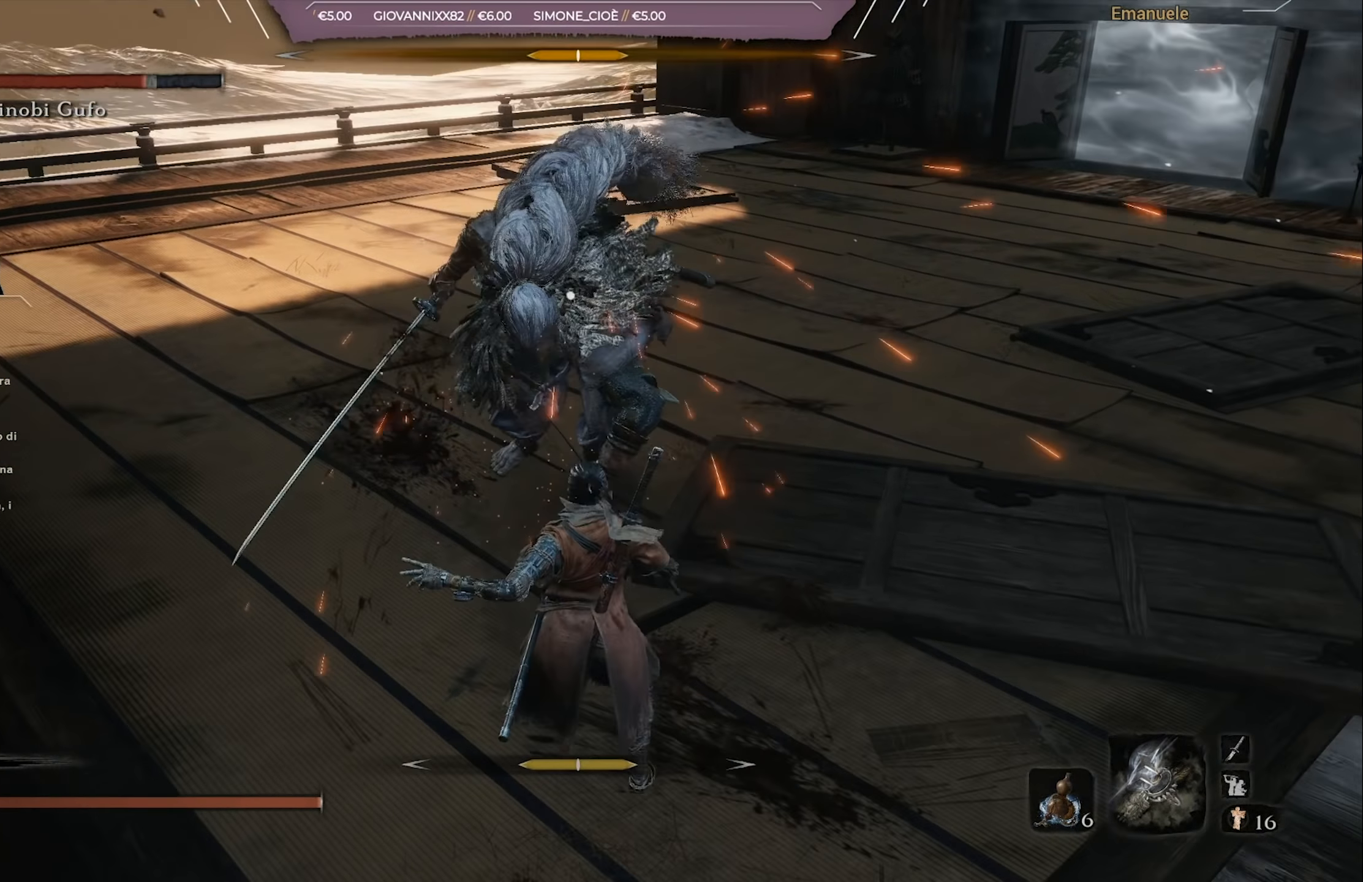
{"buttons": [], "left_stick": "up-right", "right_stick": "center", "events": []}
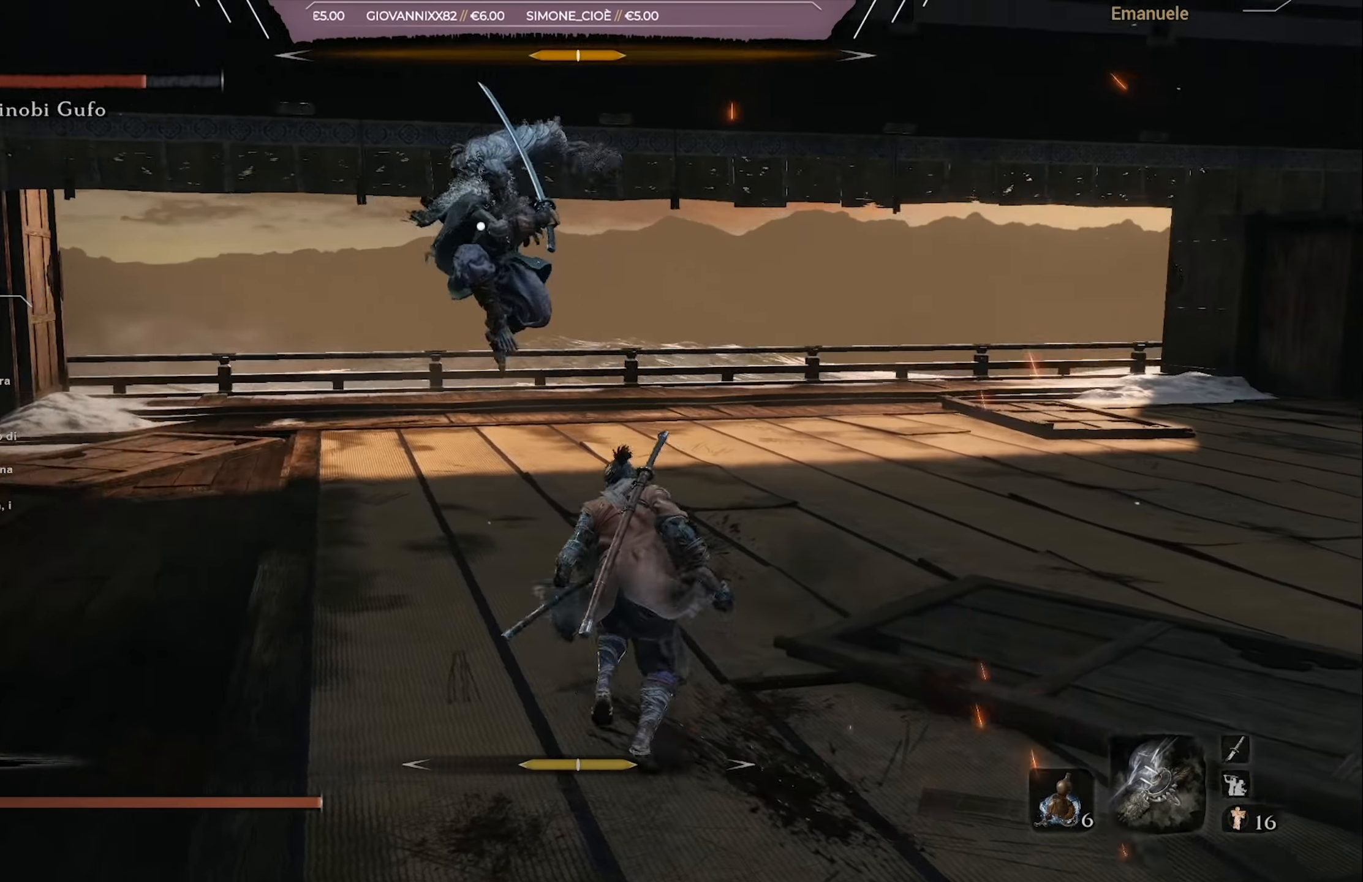
{"buttons": [], "left_stick": "right", "right_stick": "center", "events": [[150, "L1", "down"], [250, "L1", "up"], [484, "left_stick", "right"]]}
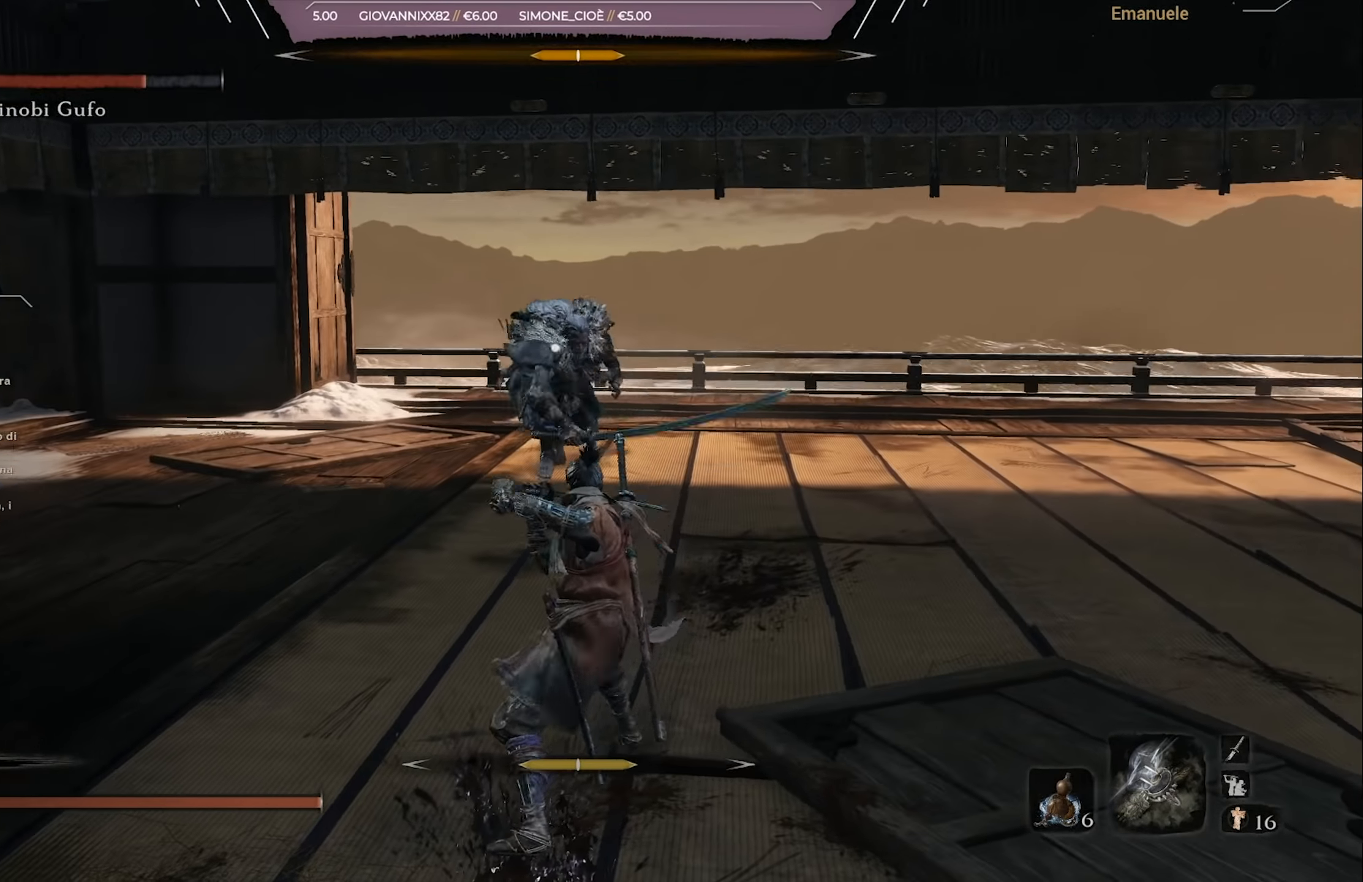
{"buttons": ["L1"], "left_stick": "up-right", "right_stick": "center", "events": [[251, "left_stick", "up-right"], [451, "L1", "down"]]}
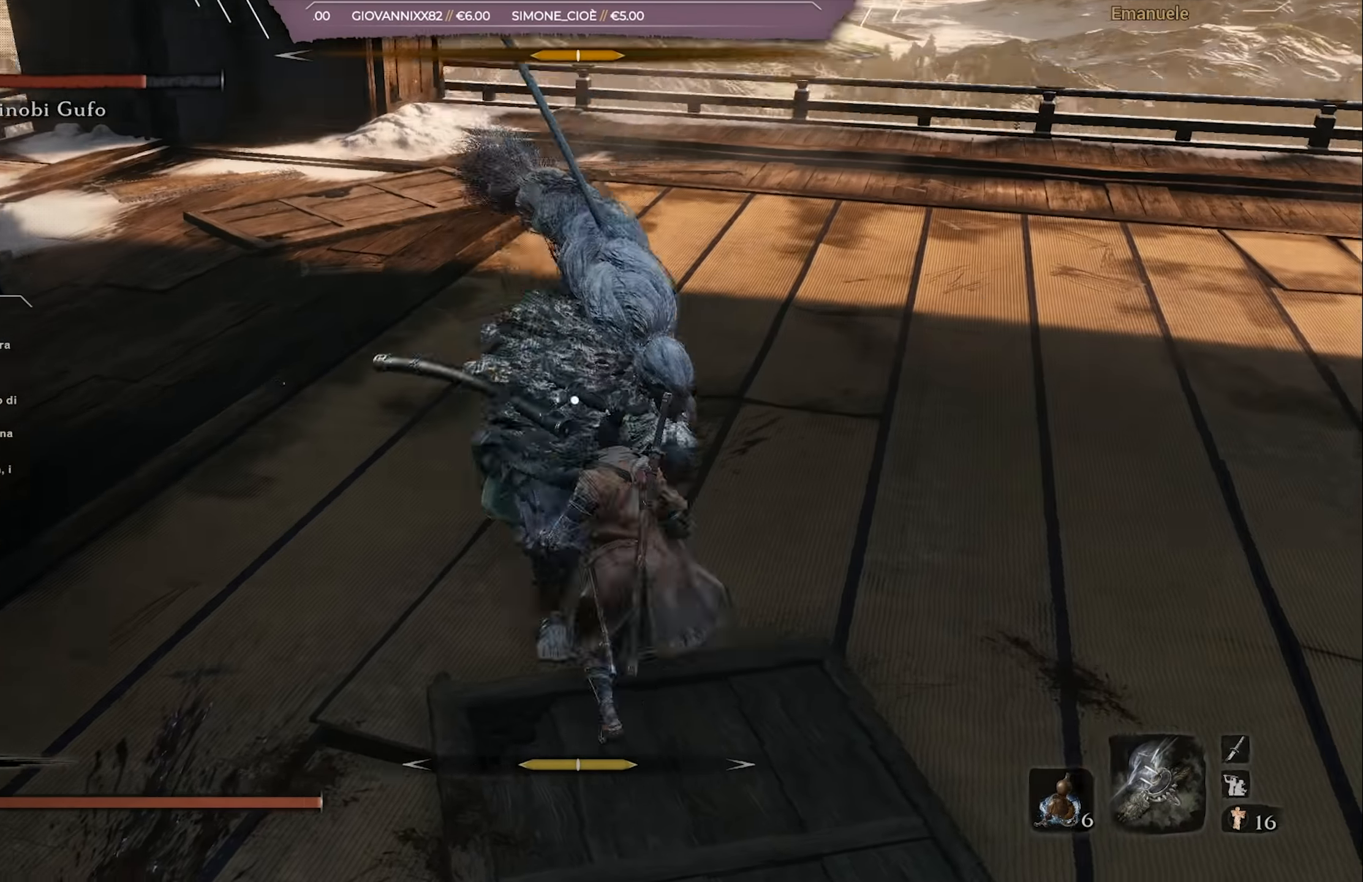
{"buttons": [], "left_stick": "up-right", "right_stick": "center", "events": [[50, "L1", "up"], [217, "L1", "down"], [250, "L1", "up"]]}
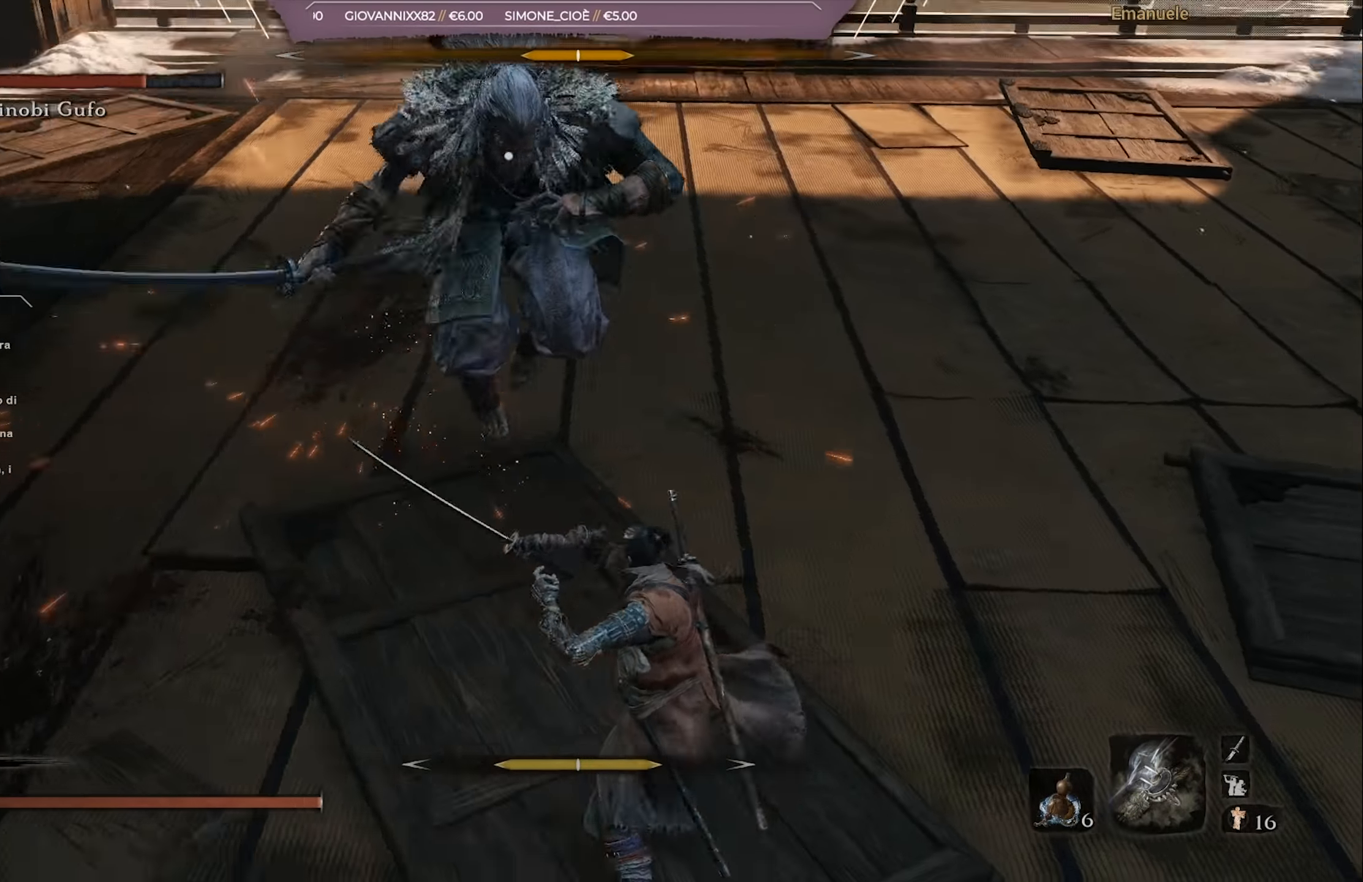
{"buttons": [], "left_stick": "up-right", "right_stick": "center", "events": [[251, "L1", "down"], [384, "L1", "up"]]}
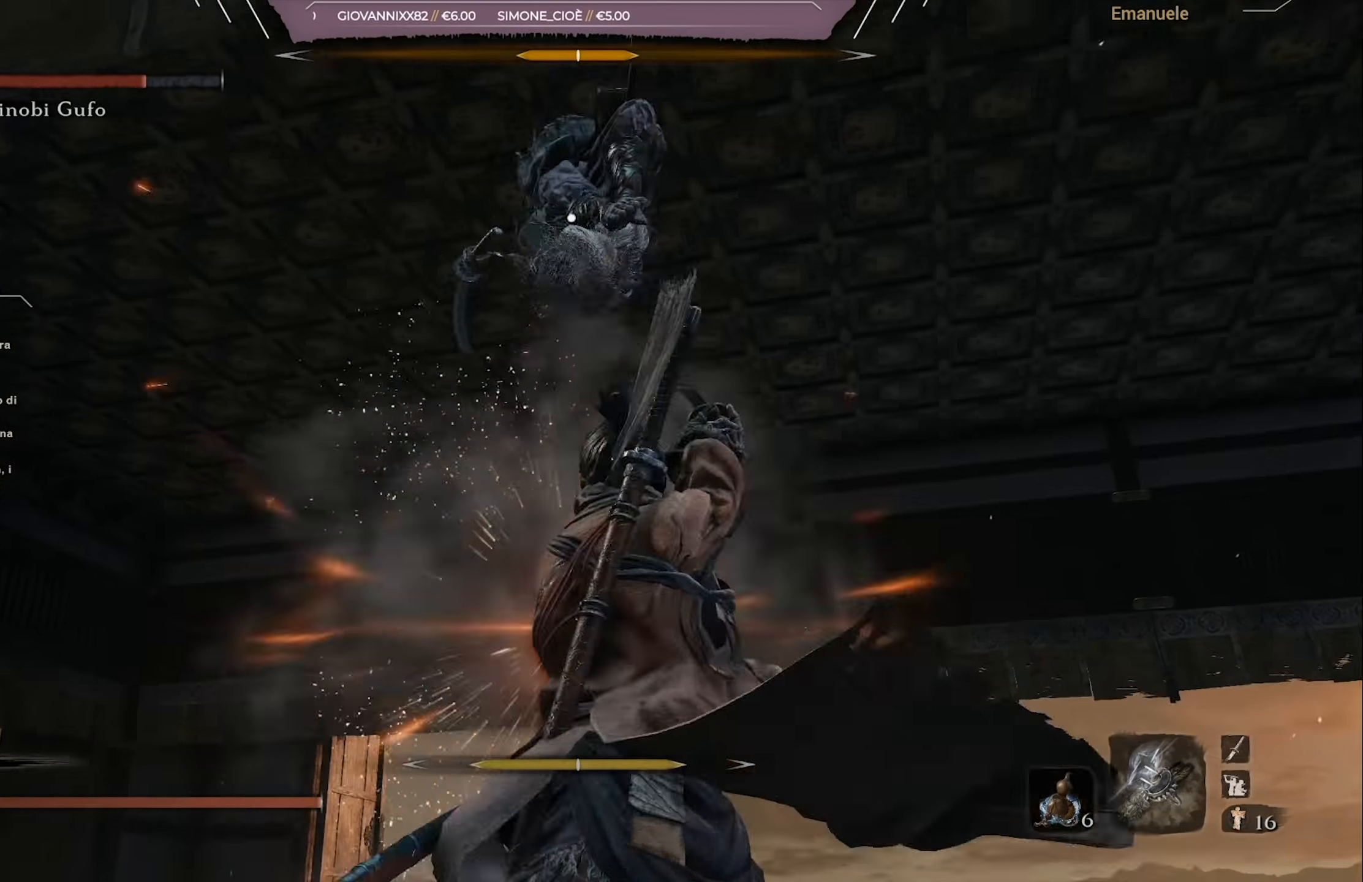
{"buttons": [], "left_stick": "right", "right_stick": "center", "events": [[317, "left_stick", "right"]]}
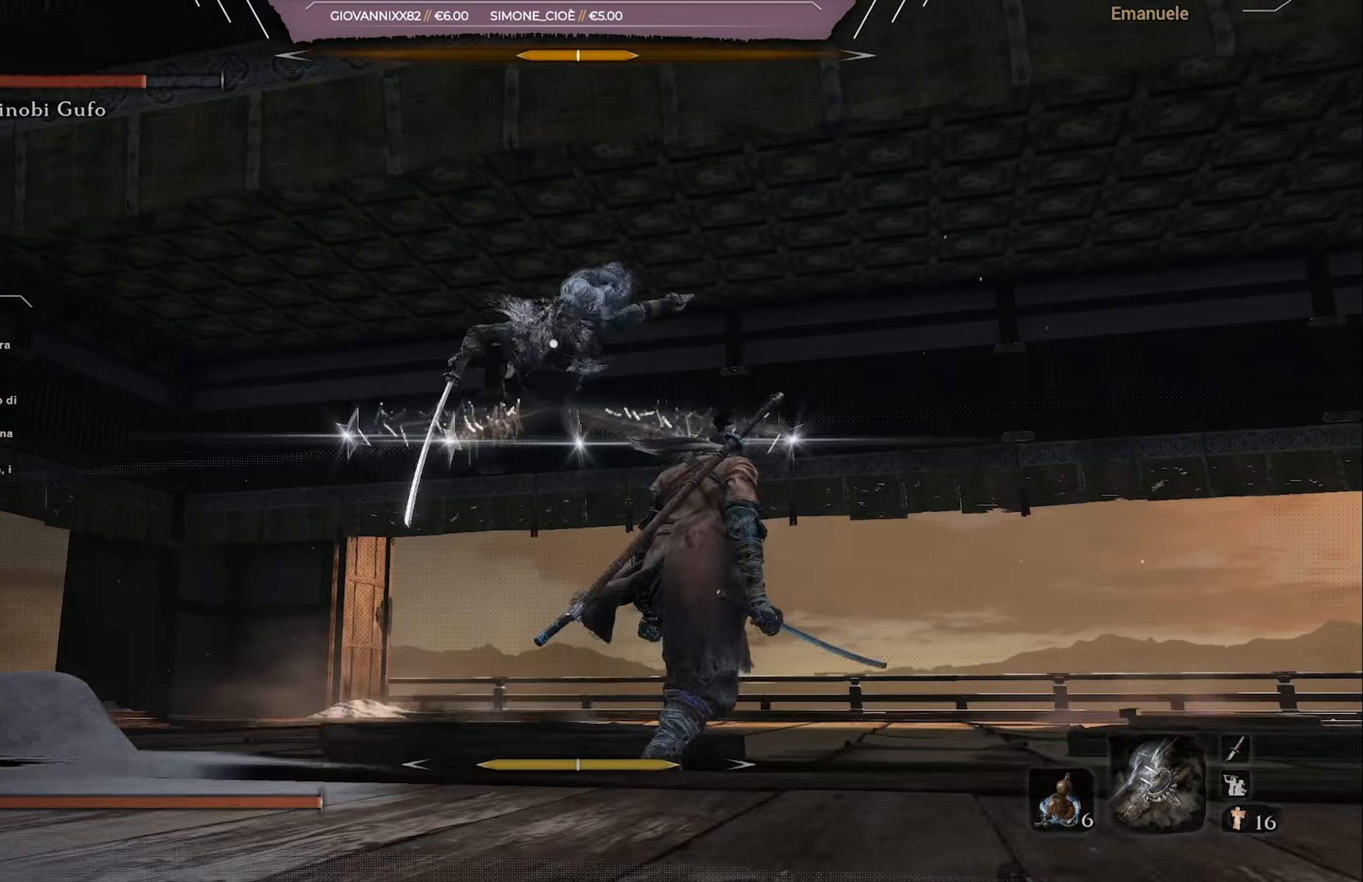
{"buttons": [], "left_stick": "up-right", "right_stick": "center", "events": [[50, "L1", "down"], [50, "left_stick", "up-right"], [184, "L1", "up"]]}
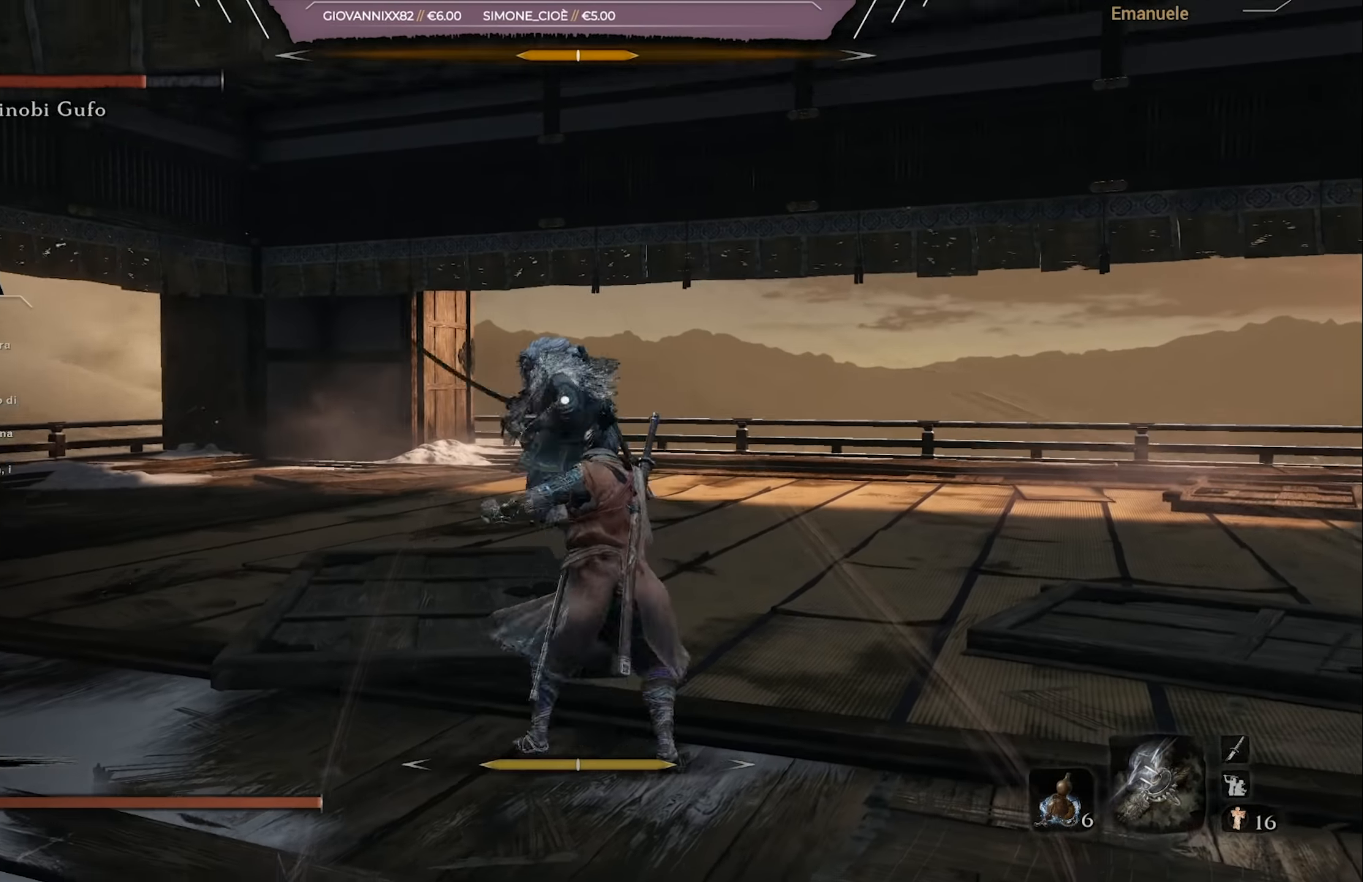
{"buttons": ["L1"], "left_stick": "up-right", "right_stick": "center", "events": [[117, "CIRCLE", "down"], [384, "CIRCLE", "up"], [484, "L1", "down"]]}
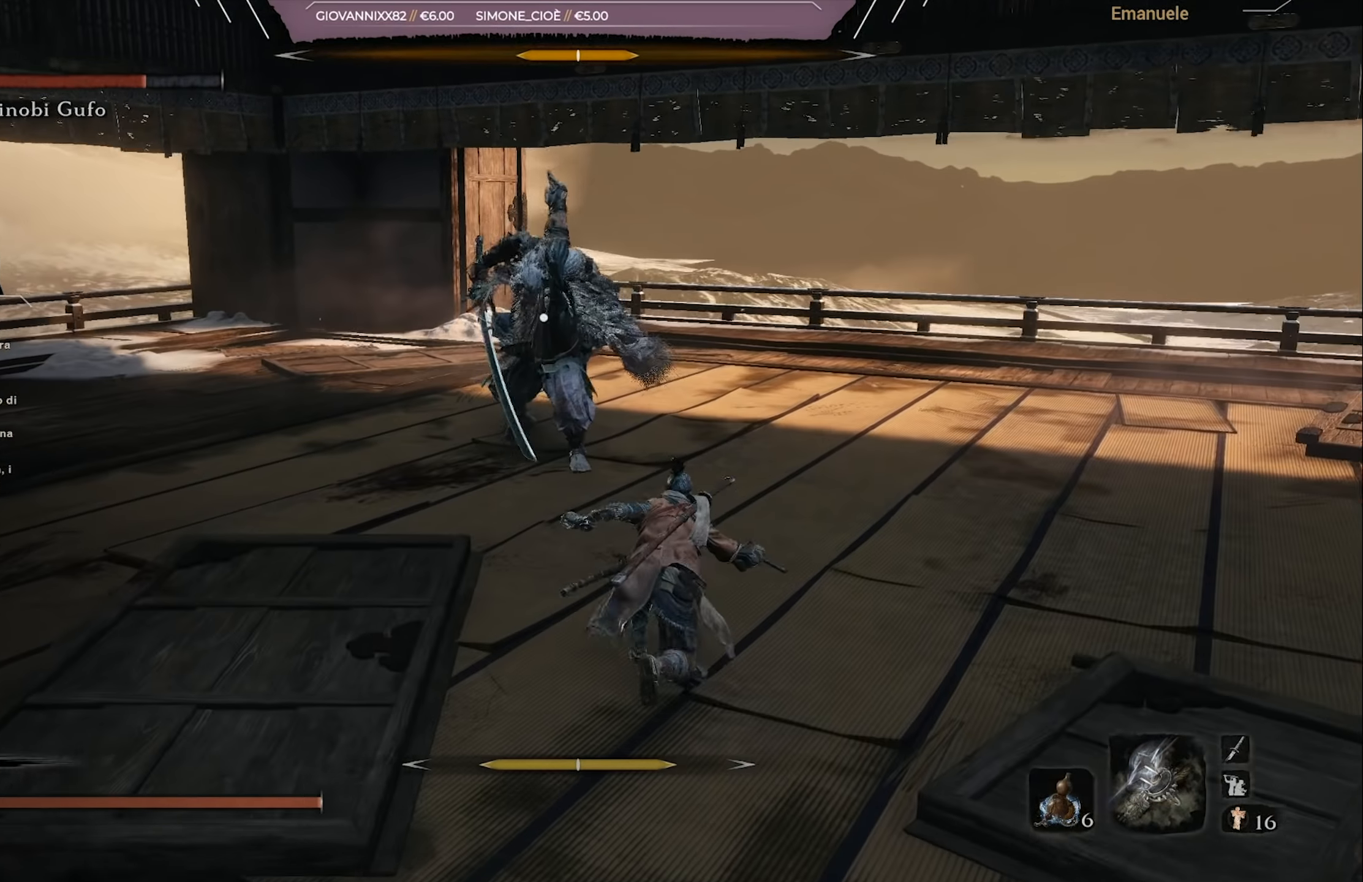
{"buttons": [], "left_stick": "up-right", "right_stick": "center", "events": [[84, "L1", "up"], [151, "L1", "down"], [184, "L1", "up"]]}
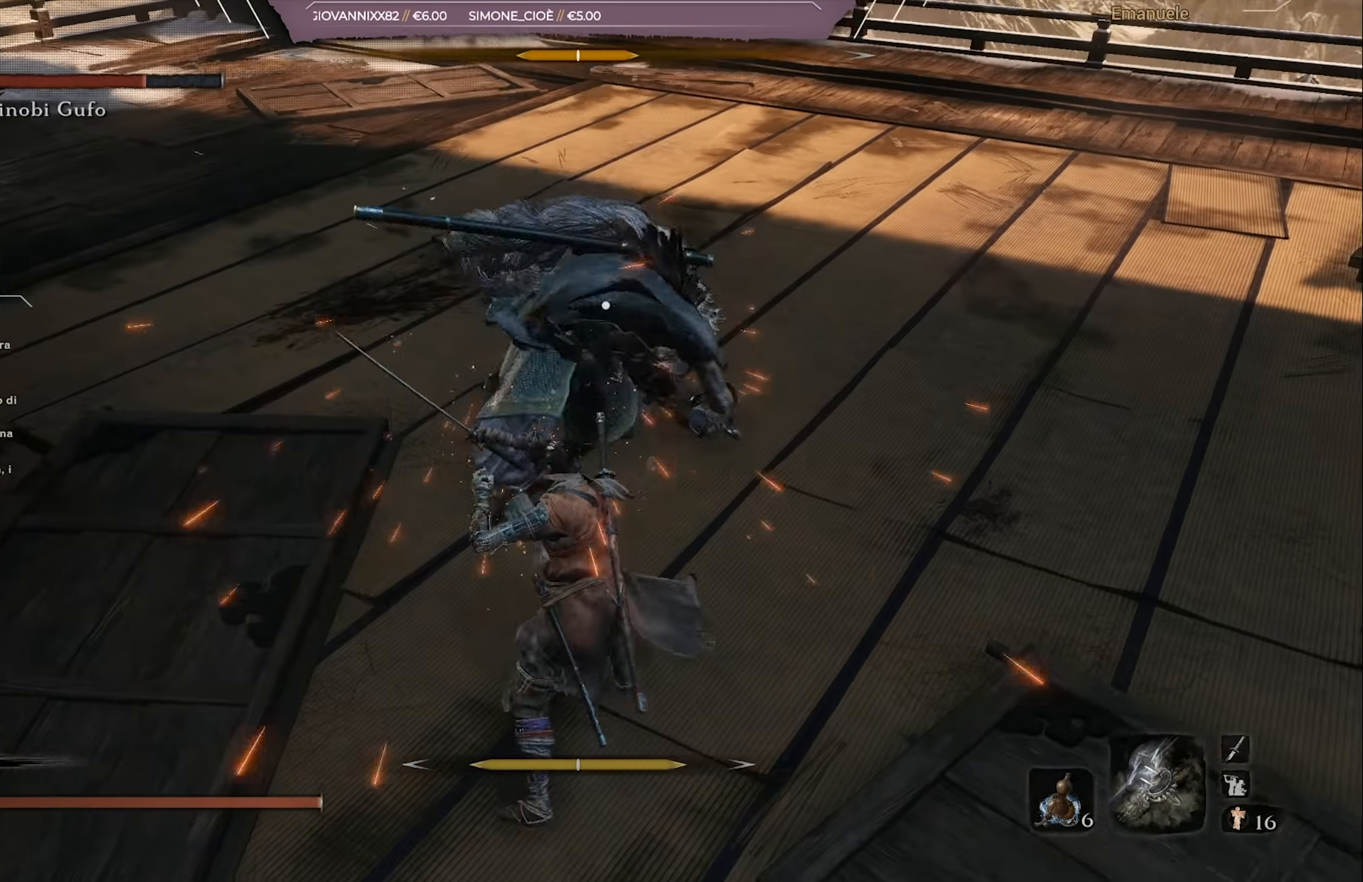
{"buttons": [], "left_stick": "up-right", "right_stick": "center", "events": [[83, "L1", "down"], [217, "L1", "up"]]}
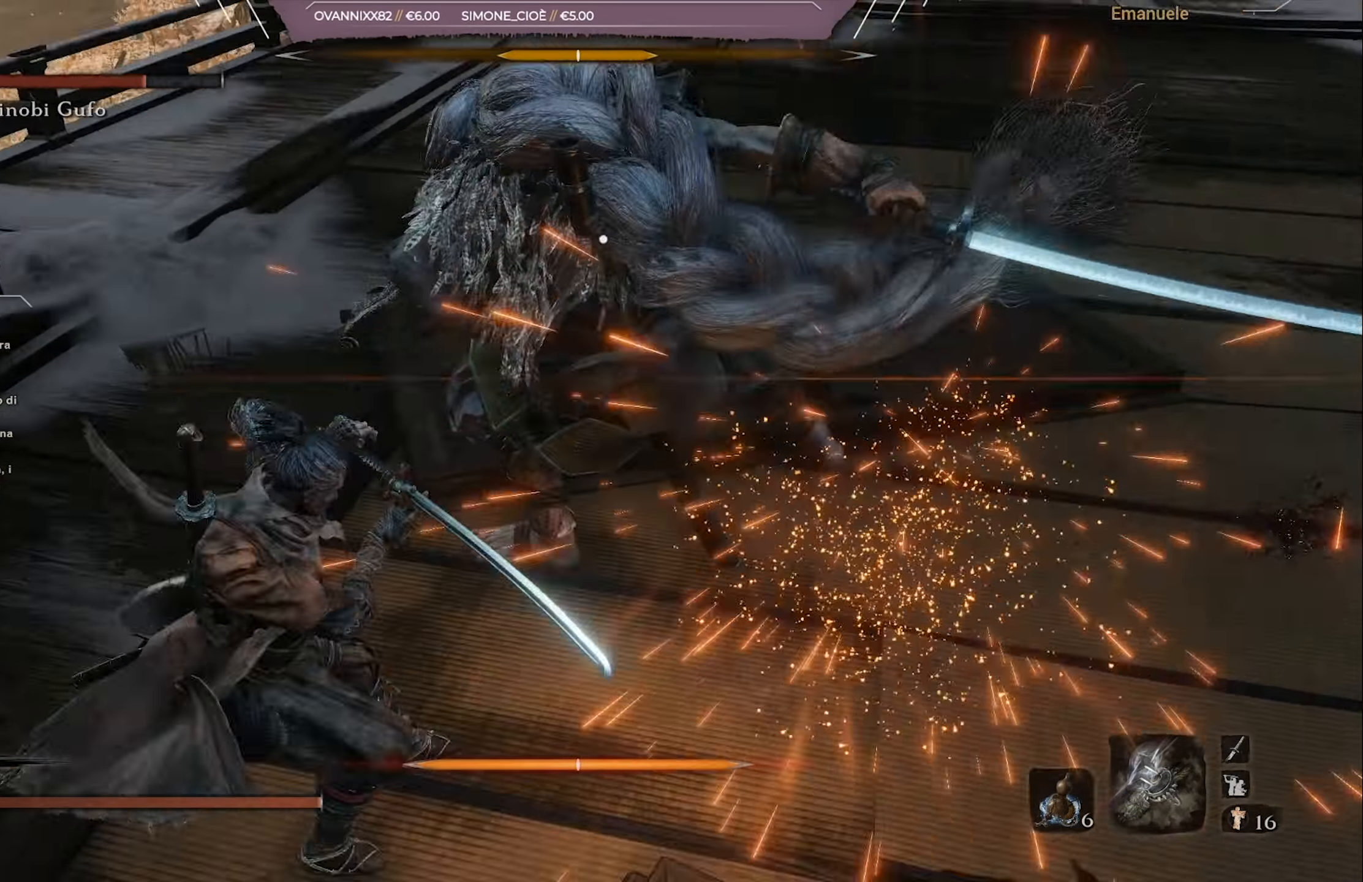
{"buttons": [], "left_stick": "up-right", "right_stick": "center", "events": [[217, "R1", "down"], [351, "R1", "up"], [418, "R1", "down"], [484, "R1", "up"]]}
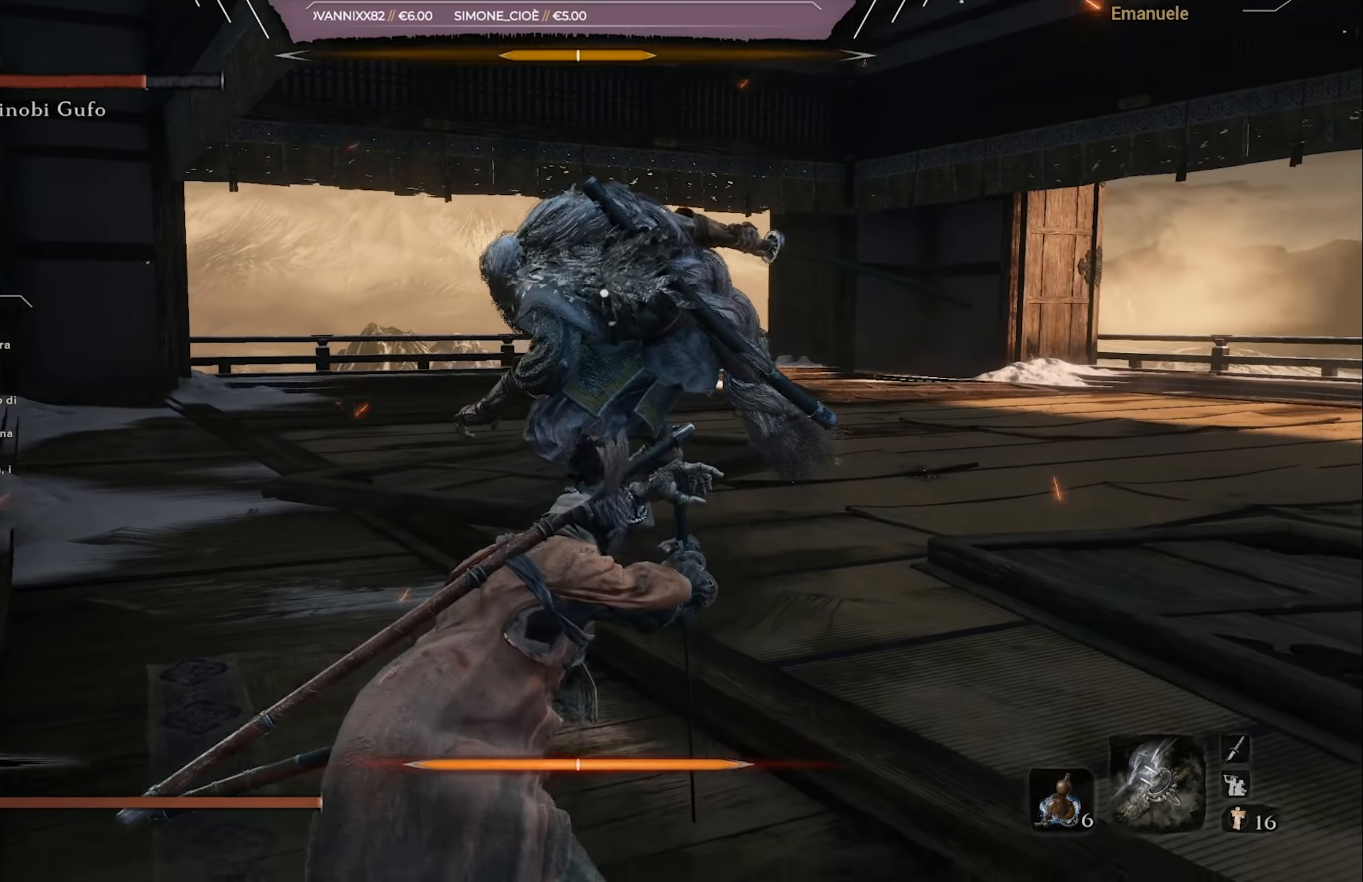
{"buttons": [], "left_stick": "up-right", "right_stick": "center", "events": [[50, "R1", "down"], [150, "R1", "up"], [250, "R1", "down"], [317, "R1", "up"], [417, "R1", "down"], [484, "R1", "up"]]}
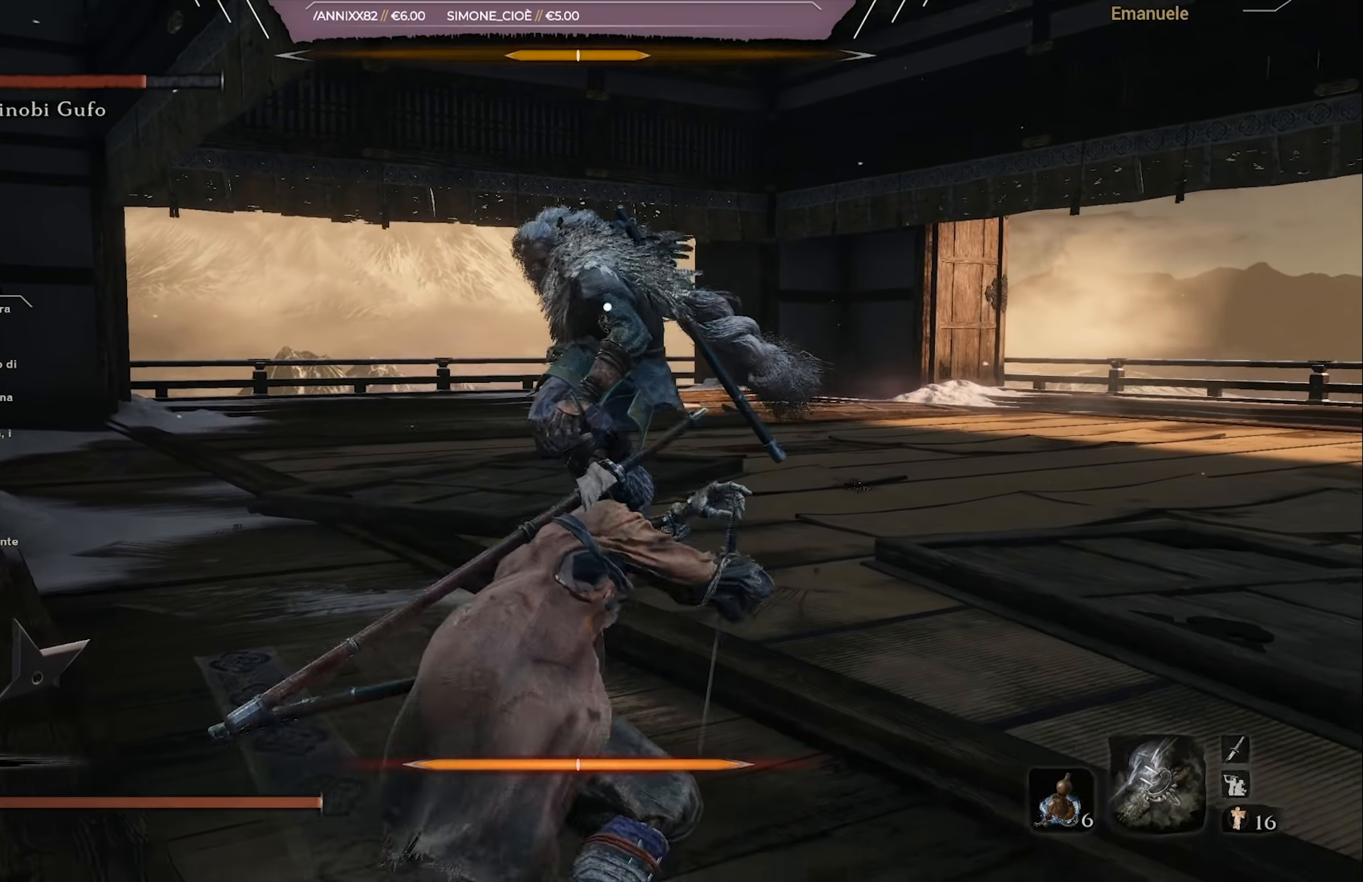
{"buttons": [], "left_stick": "up-right", "right_stick": "center", "events": []}
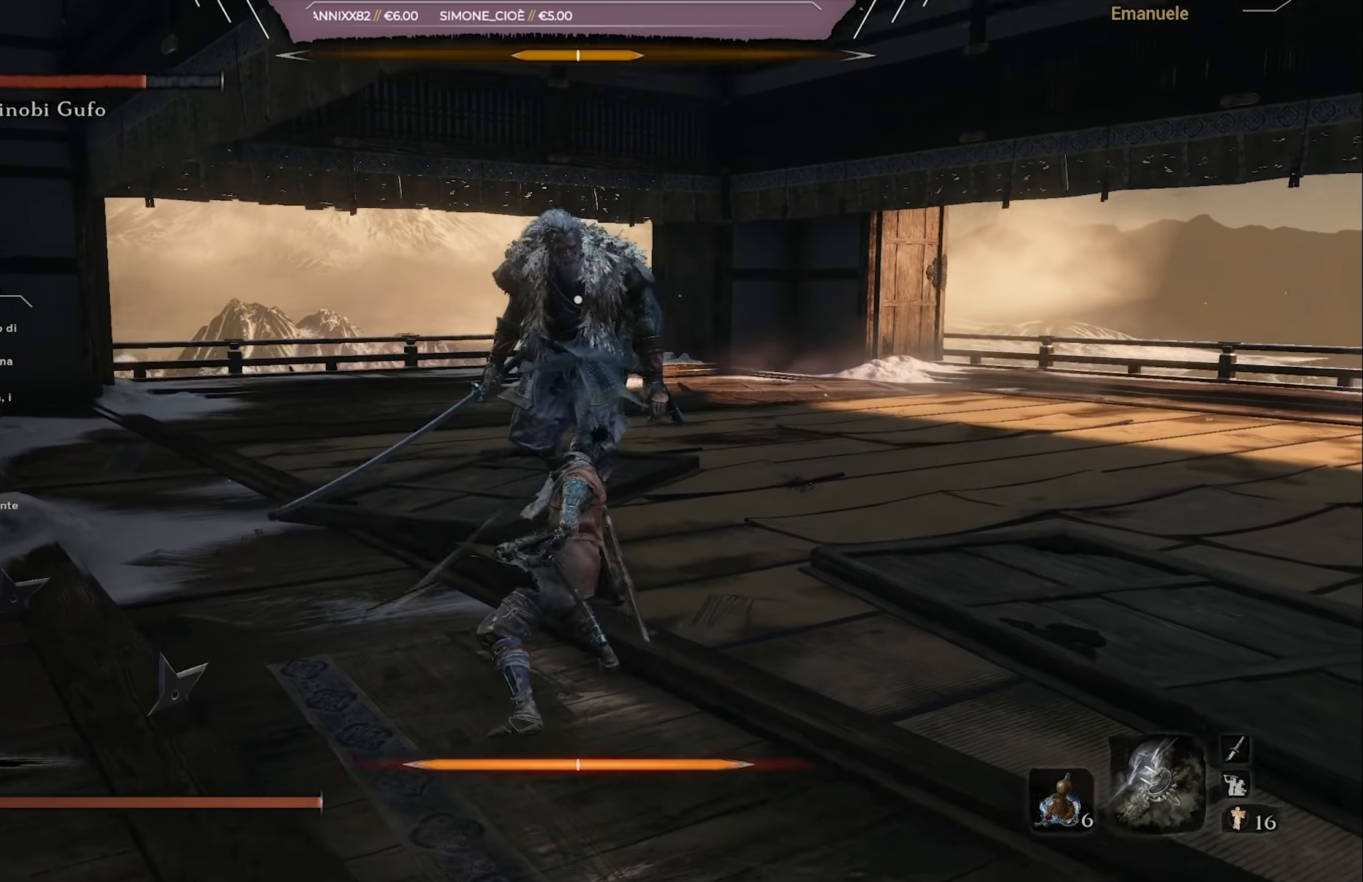
{"buttons": [], "left_stick": "down-right", "right_stick": "center", "events": [[83, "L1", "down"], [183, "left_stick", "down-right"], [484, "L1", "up"]]}
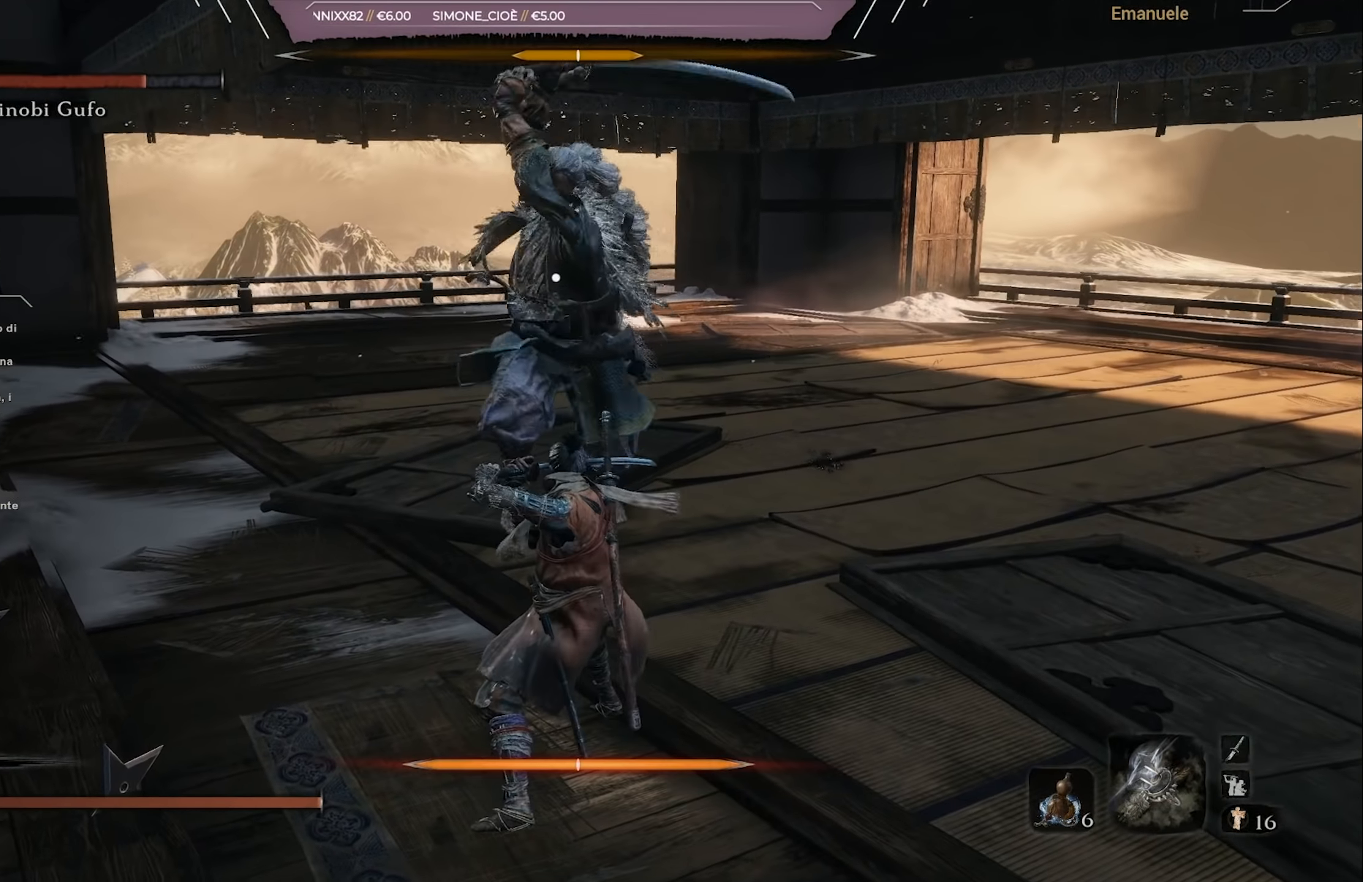
{"buttons": [], "left_stick": "right", "right_stick": "center", "events": [[50, "left_stick", "right"], [84, "L1", "down"], [117, "L1", "up"], [184, "L1", "down"], [217, "L1", "up"], [284, "L1", "down"], [351, "L1", "up"]]}
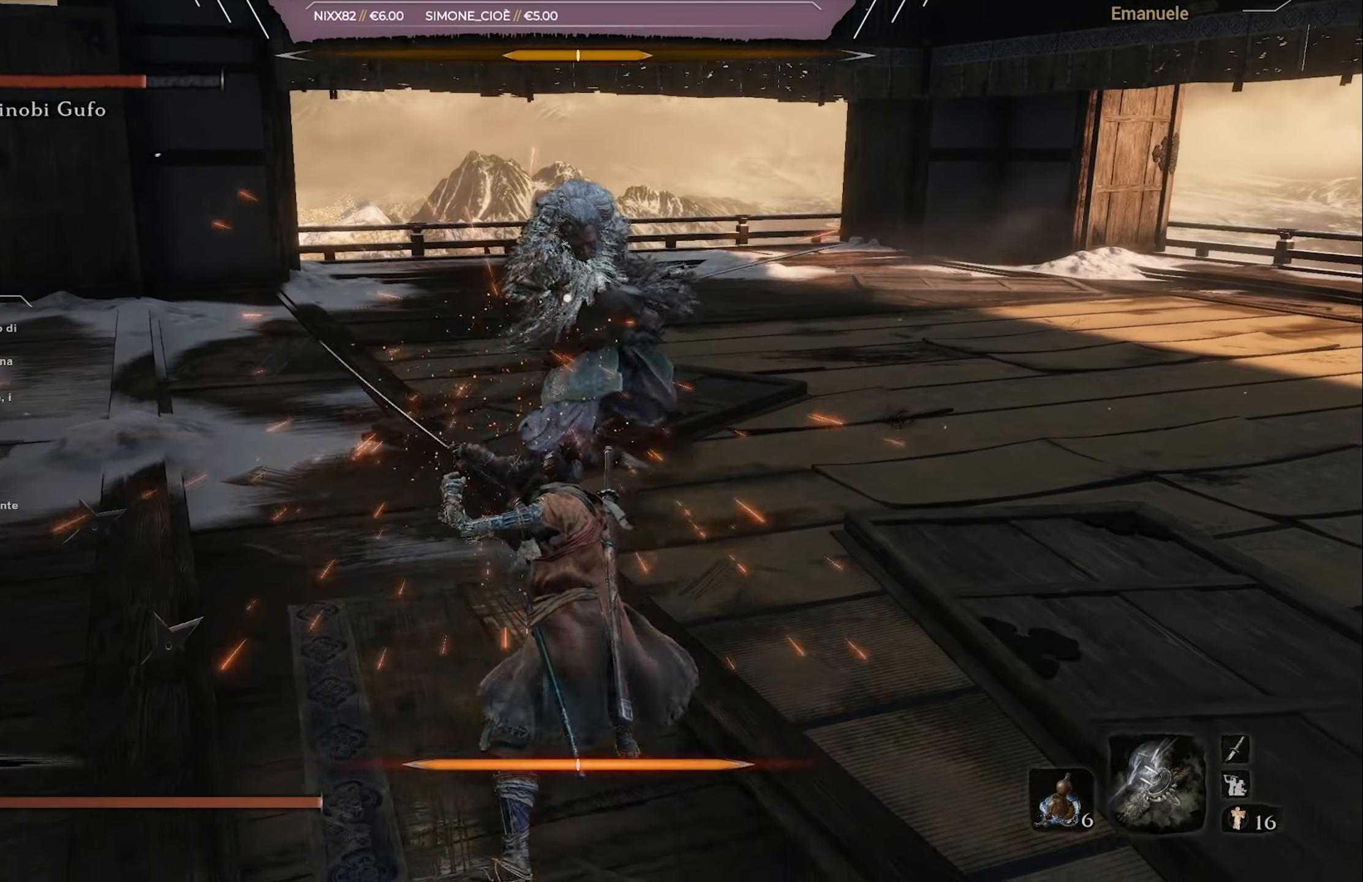
{"buttons": [], "left_stick": "down-right", "right_stick": "center", "events": [[317, "L1", "down"], [417, "L1", "up"], [450, "left_stick", "down-right"]]}
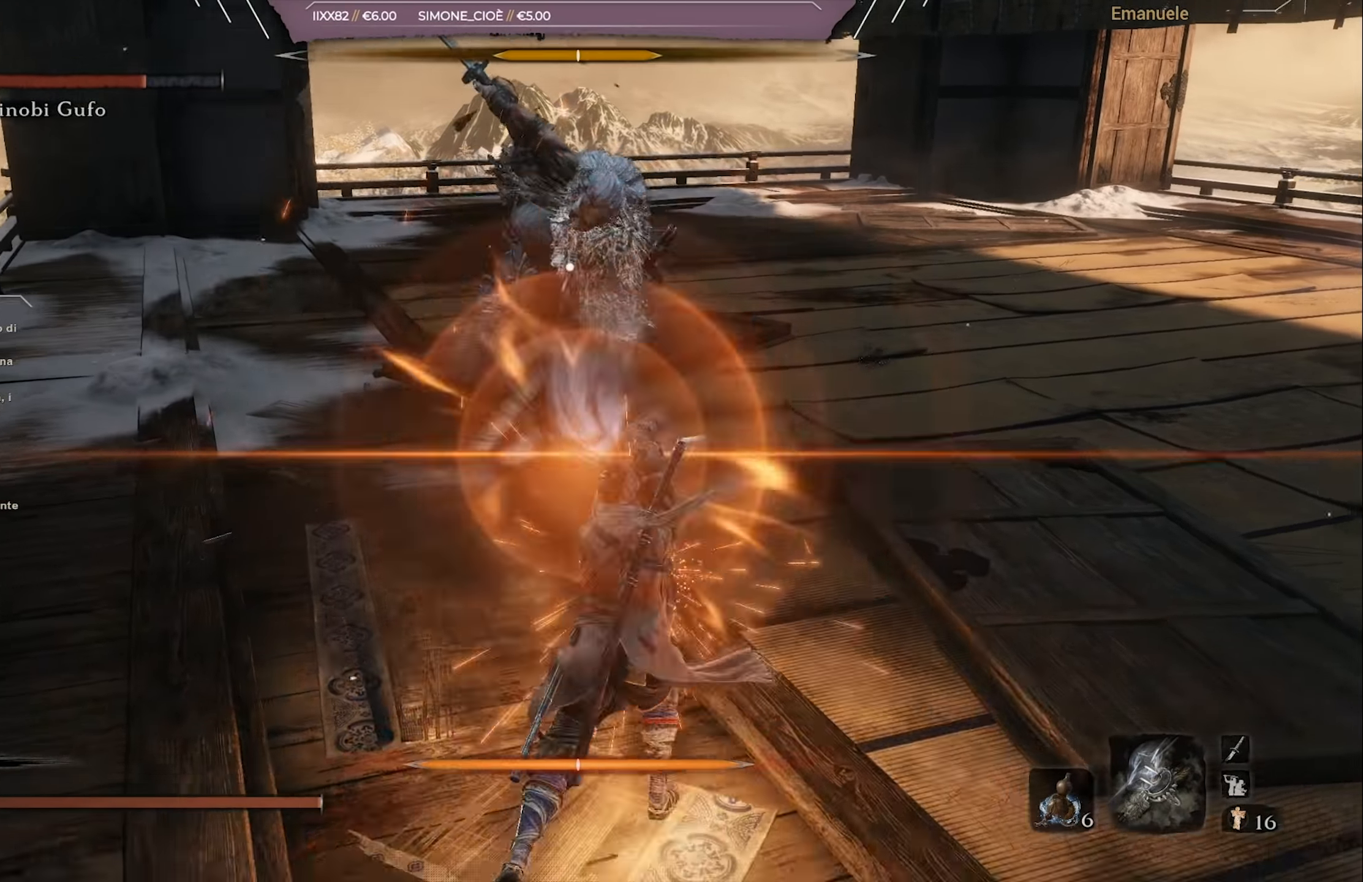
{"buttons": [], "left_stick": "right", "right_stick": "center", "events": [[451, "left_stick", "right"]]}
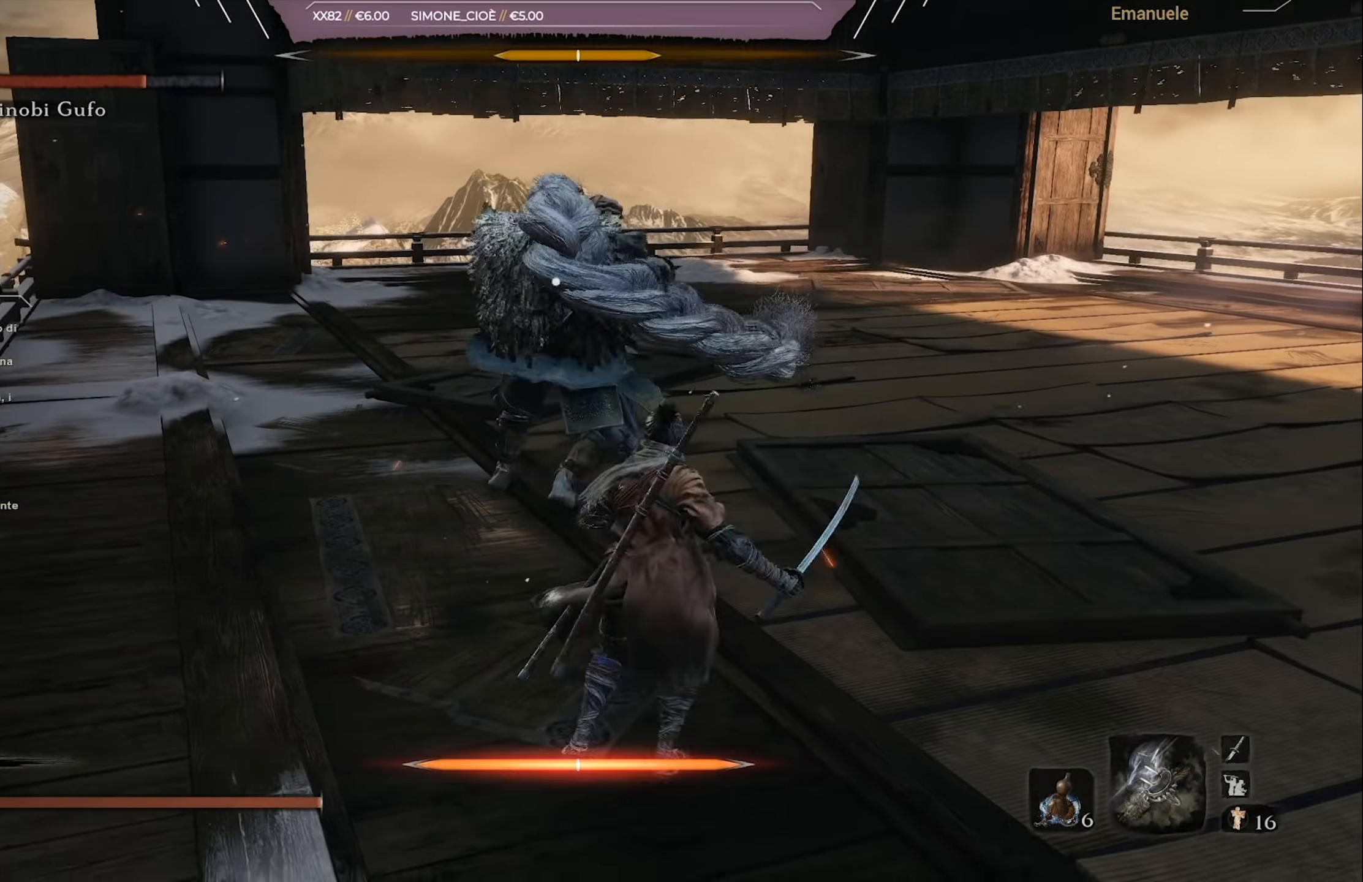
{"buttons": ["L1"], "left_stick": "right", "right_stick": "center", "events": [[17, "L1", "down"], [117, "L1", "up"], [384, "L1", "down"]]}
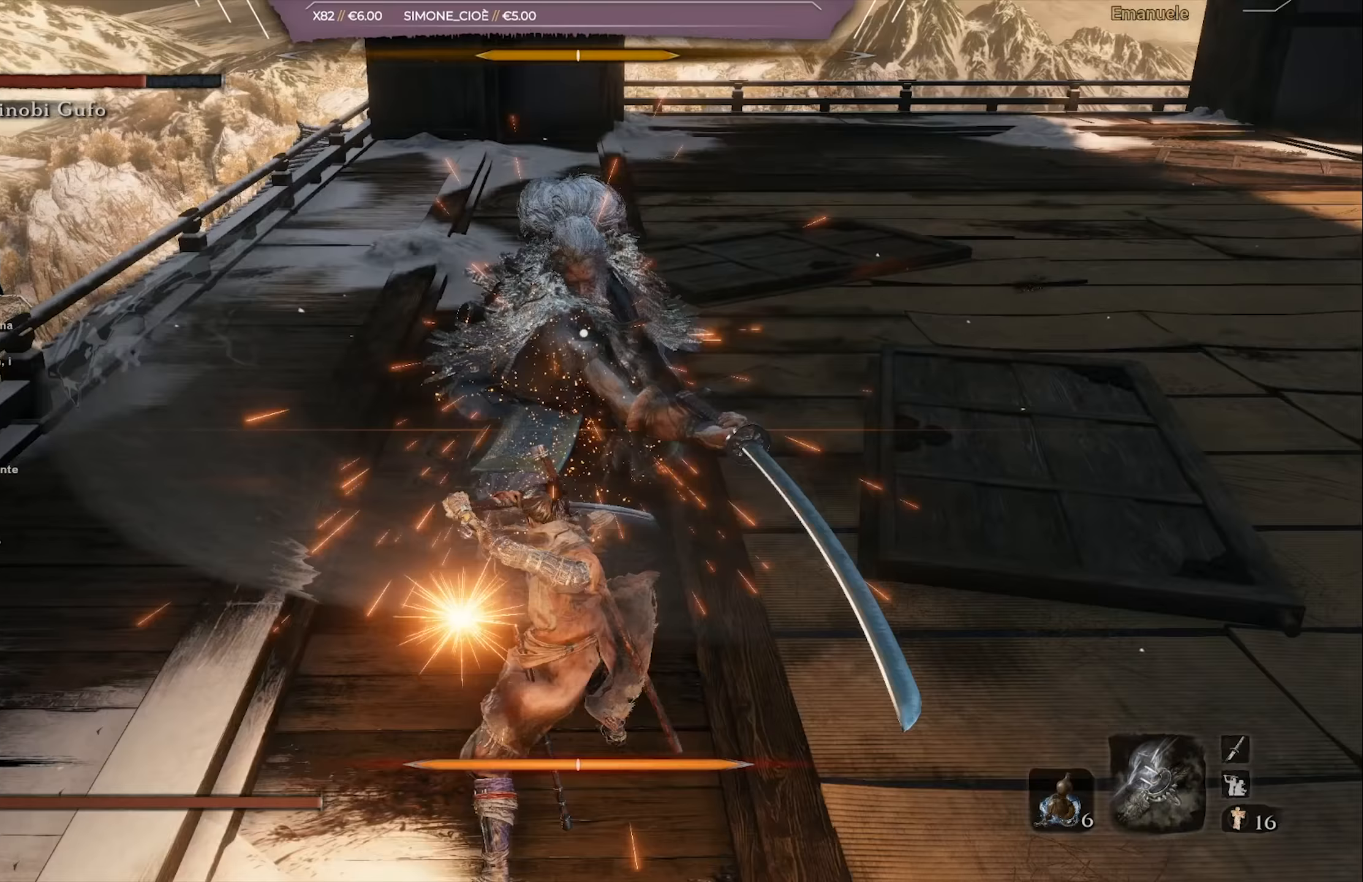
{"buttons": [], "left_stick": "up-right", "right_stick": "center", "events": [[17, "L1", "up"], [184, "L1", "down"], [284, "L1", "up"], [484, "left_stick", "up-right"]]}
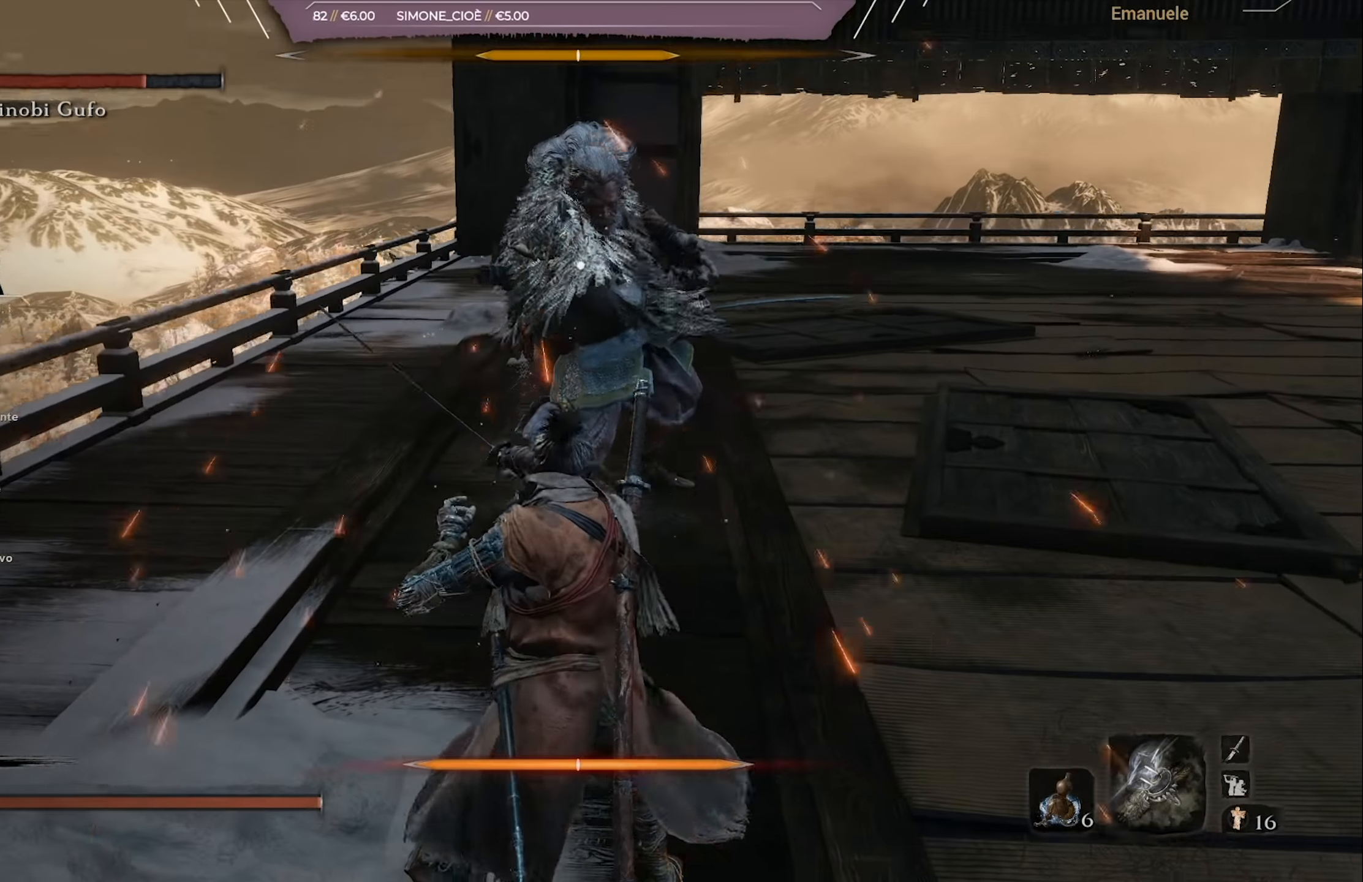
{"buttons": ["R1"], "left_stick": "up-right", "right_stick": "center", "events": [[284, "R1", "down"], [350, "R1", "up"], [417, "R1", "down"]]}
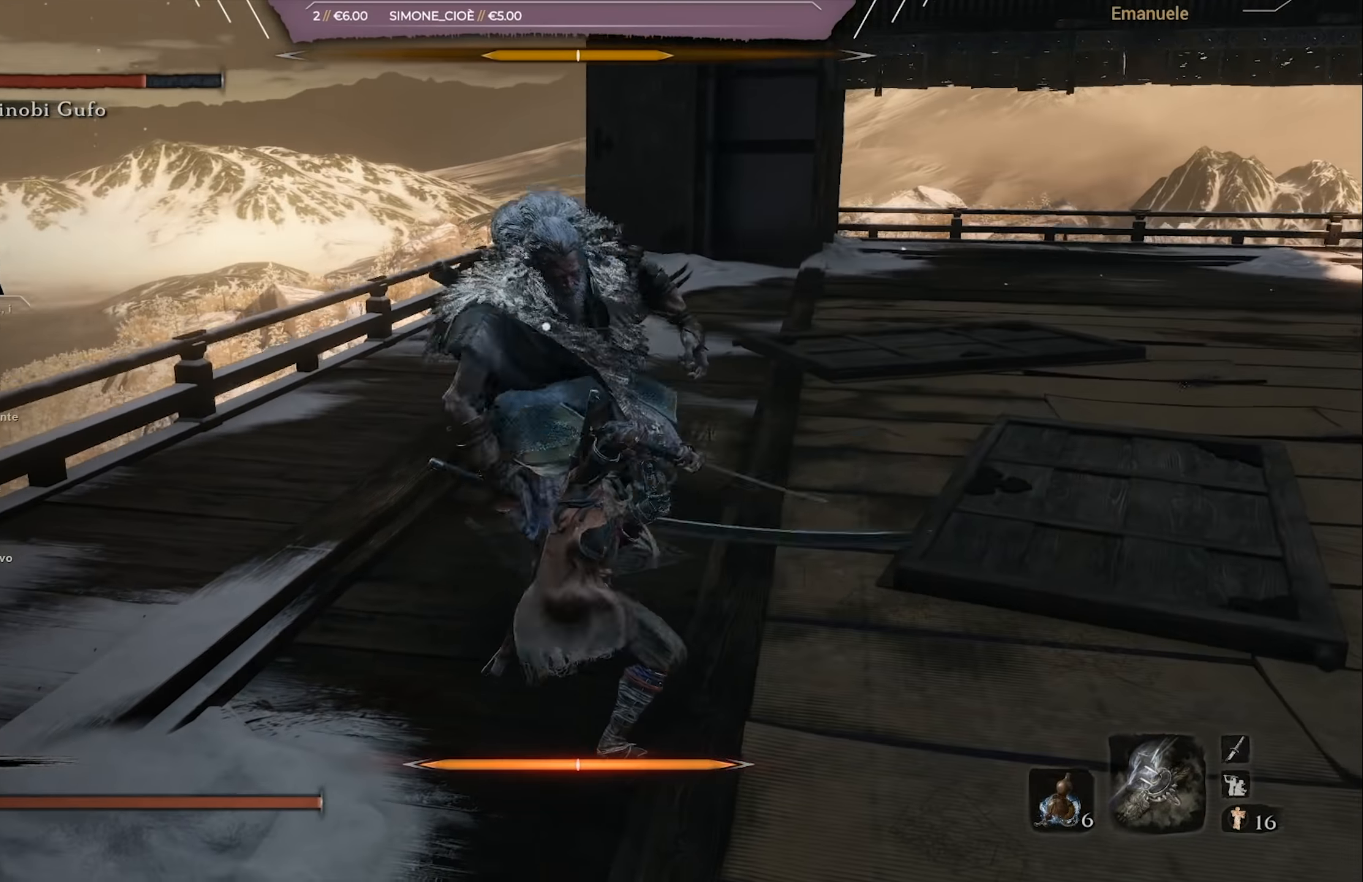
{"buttons": [], "left_stick": "up-right", "right_stick": "center", "events": [[17, "R1", "up"], [84, "R1", "down"], [117, "R1", "up"], [217, "R1", "down"], [284, "R1", "up"], [351, "R1", "down"], [451, "R1", "up"]]}
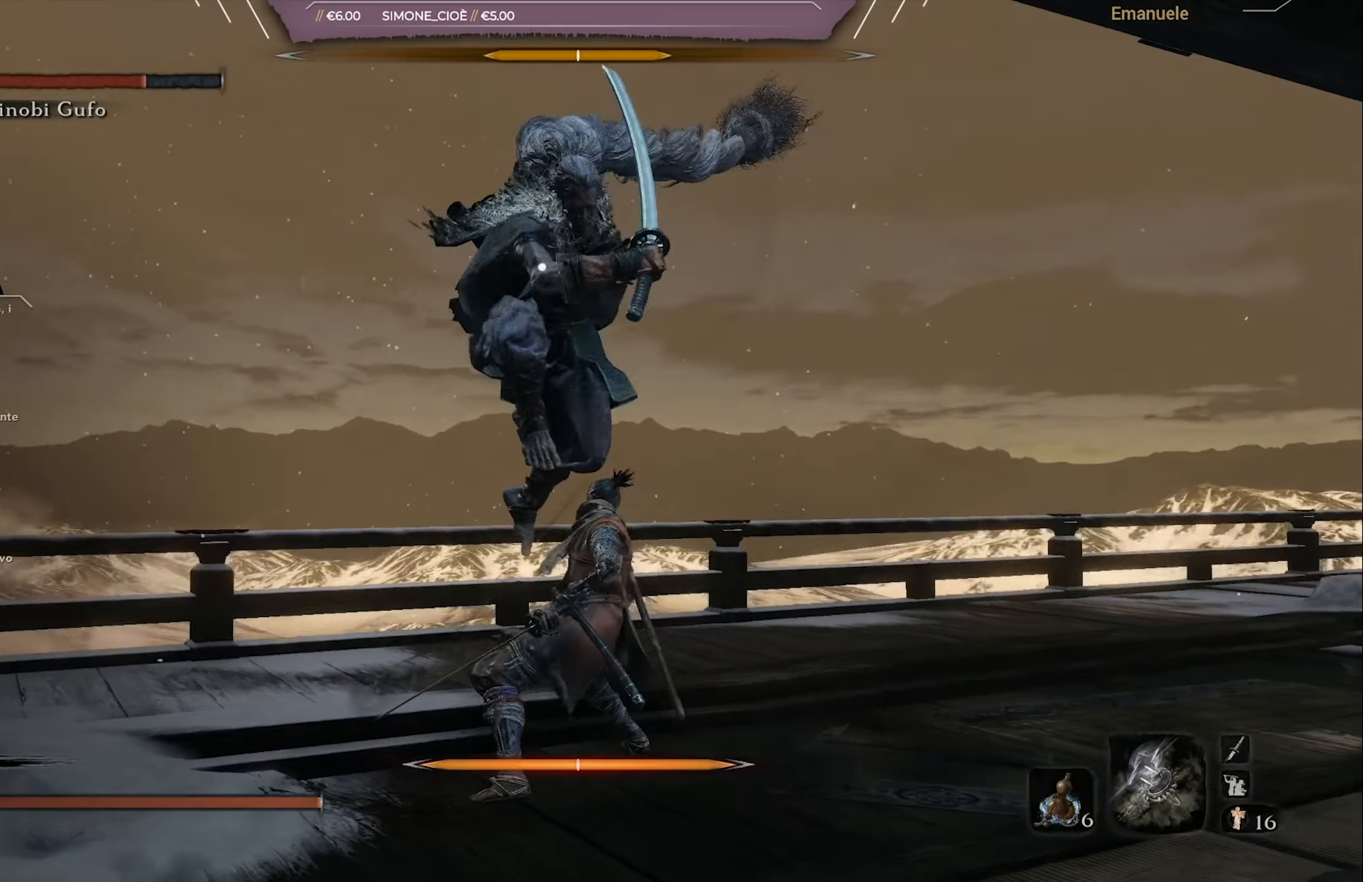
{"buttons": [], "left_stick": "up-right", "right_stick": "center", "events": [[51, "L1", "down"], [151, "L1", "up"], [184, "L1", "down"], [251, "L1", "up"], [351, "L1", "down"], [384, "L1", "up"]]}